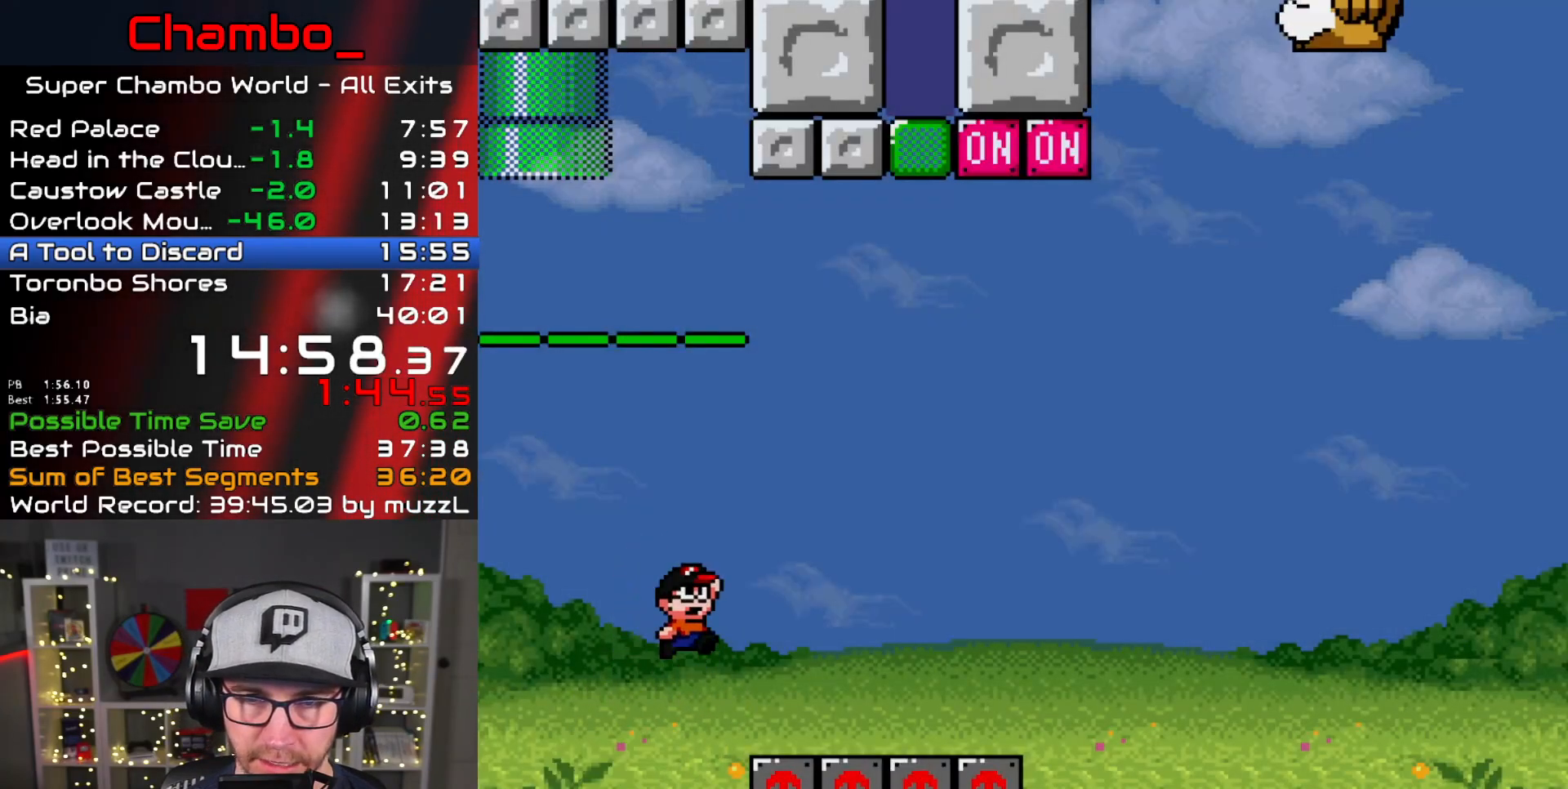
Gameplay with a controller (Nintendo layout); each line is a JSON object with the inputs held at the frame after it (dt_ms = milliseconds from this image to that frame). "events" lists button and stick changes between this image and that frame as [ms after this image, input, new state], when the widget could be followed in between. Not read: L1 L3 R1 R3 START.
{"dt_ms": 500, "buttons": ["B", "Y", "DPAD_RIGHT"], "events": []}
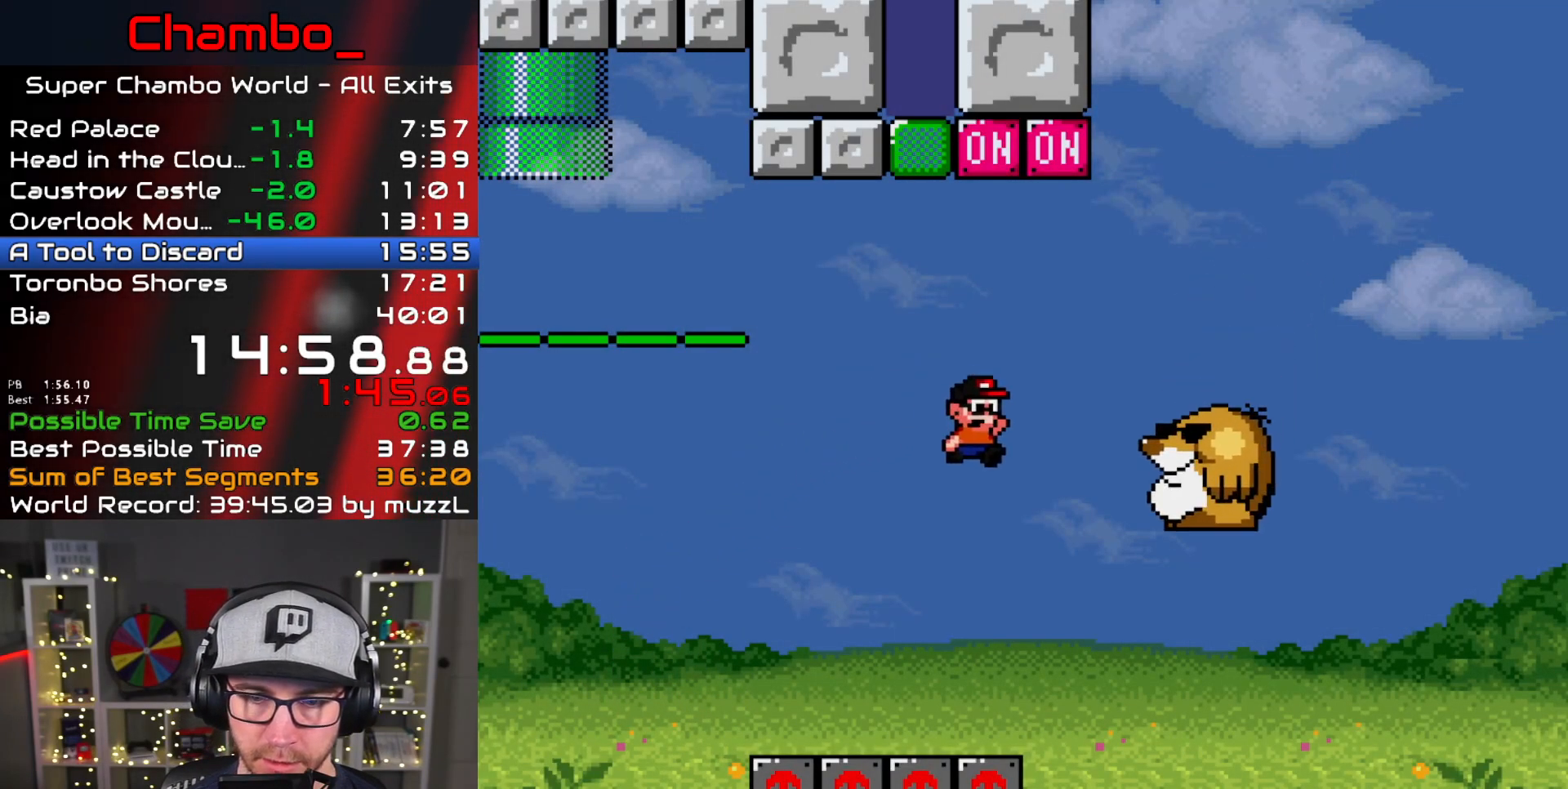
{"dt_ms": 500, "buttons": ["B", "Y", "DPAD_LEFT"]}
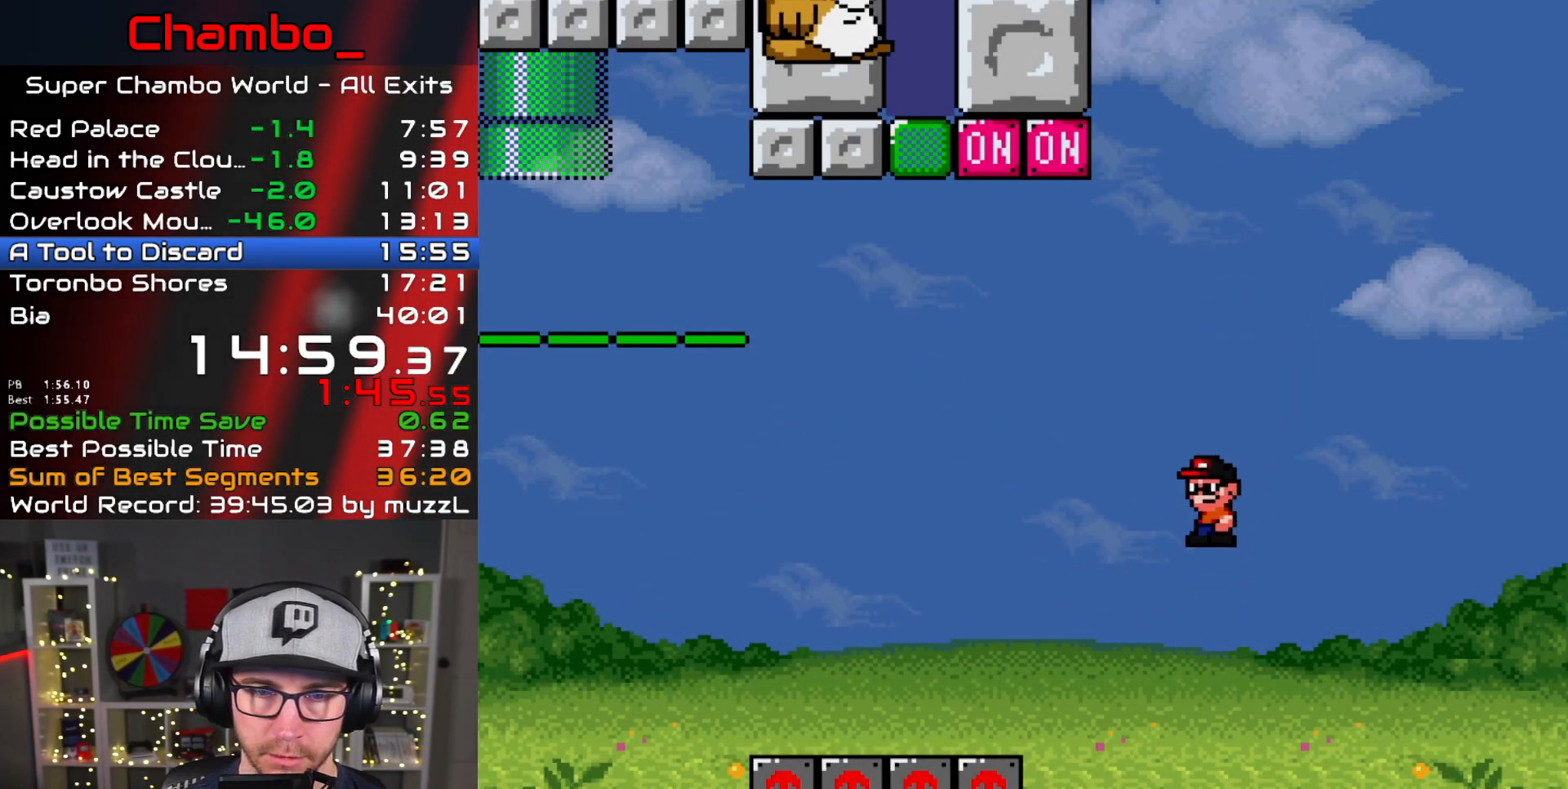
{"dt_ms": 500, "buttons": ["Y", "DPAD_LEFT"], "events": [[433, "B", "up"]]}
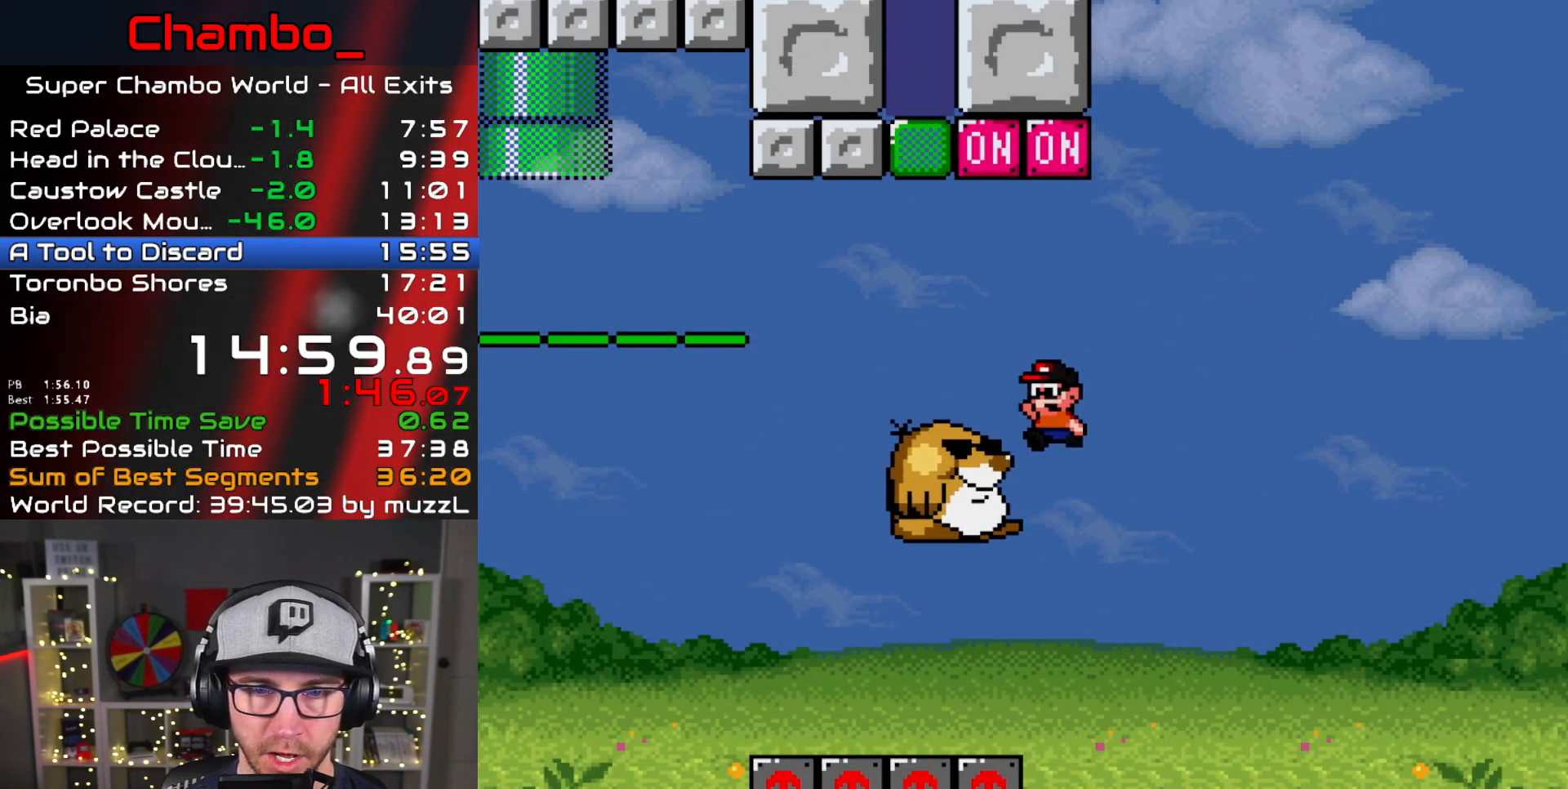
{"dt_ms": 500, "buttons": ["B", "Y", "DPAD_LEFT"], "events": [[83, "B", "down"], [83, "DPAD_LEFT", "up"], [83, "DPAD_RIGHT", "down"], [433, "DPAD_LEFT", "down"], [433, "DPAD_RIGHT", "up"]]}
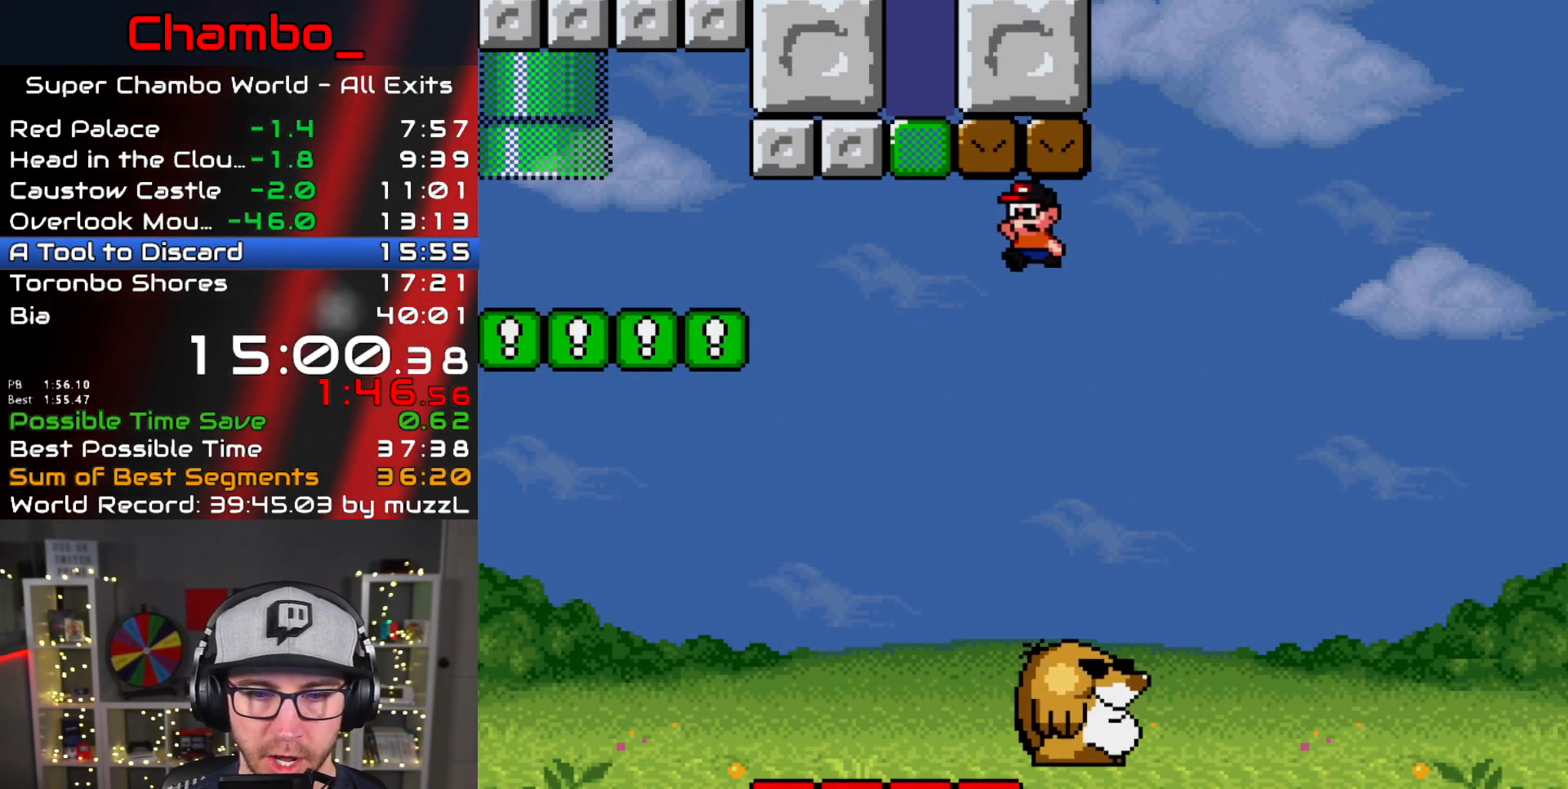
{"dt_ms": 500, "buttons": ["DPAD_RIGHT"], "events": [[100, "B", "up"], [350, "DPAD_LEFT", "up"], [367, "DPAD_RIGHT", "down"], [467, "Y", "up"]]}
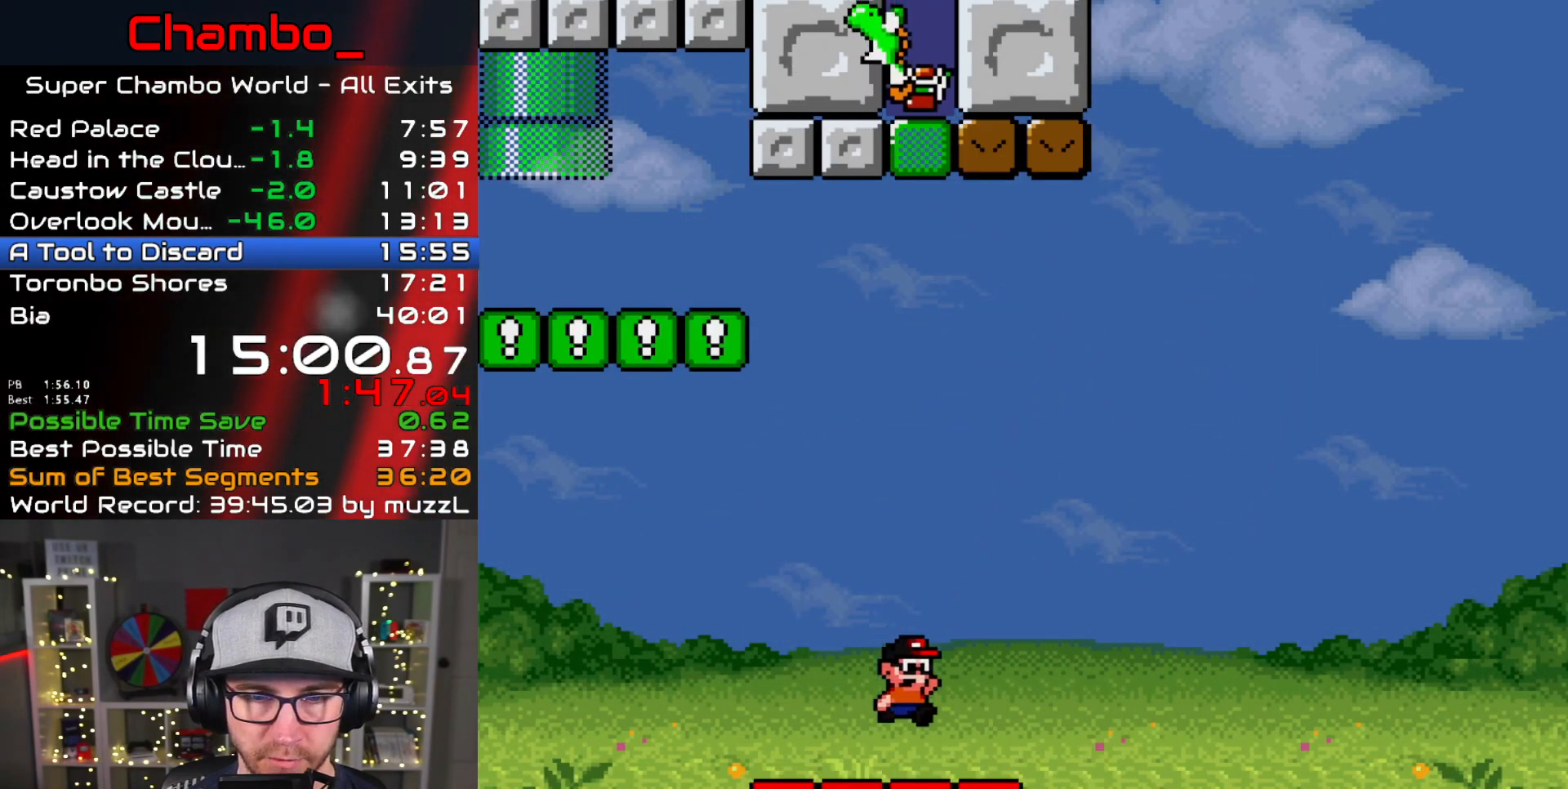
{"dt_ms": 500, "buttons": ["B", "Y", "DPAD_RIGHT"], "events": [[67, "DPAD_RIGHT", "up"], [67, "Y", "down"], [200, "DPAD_LEFT", "down"], [433, "B", "down"], [467, "DPAD_LEFT", "up"], [467, "DPAD_RIGHT", "down"]]}
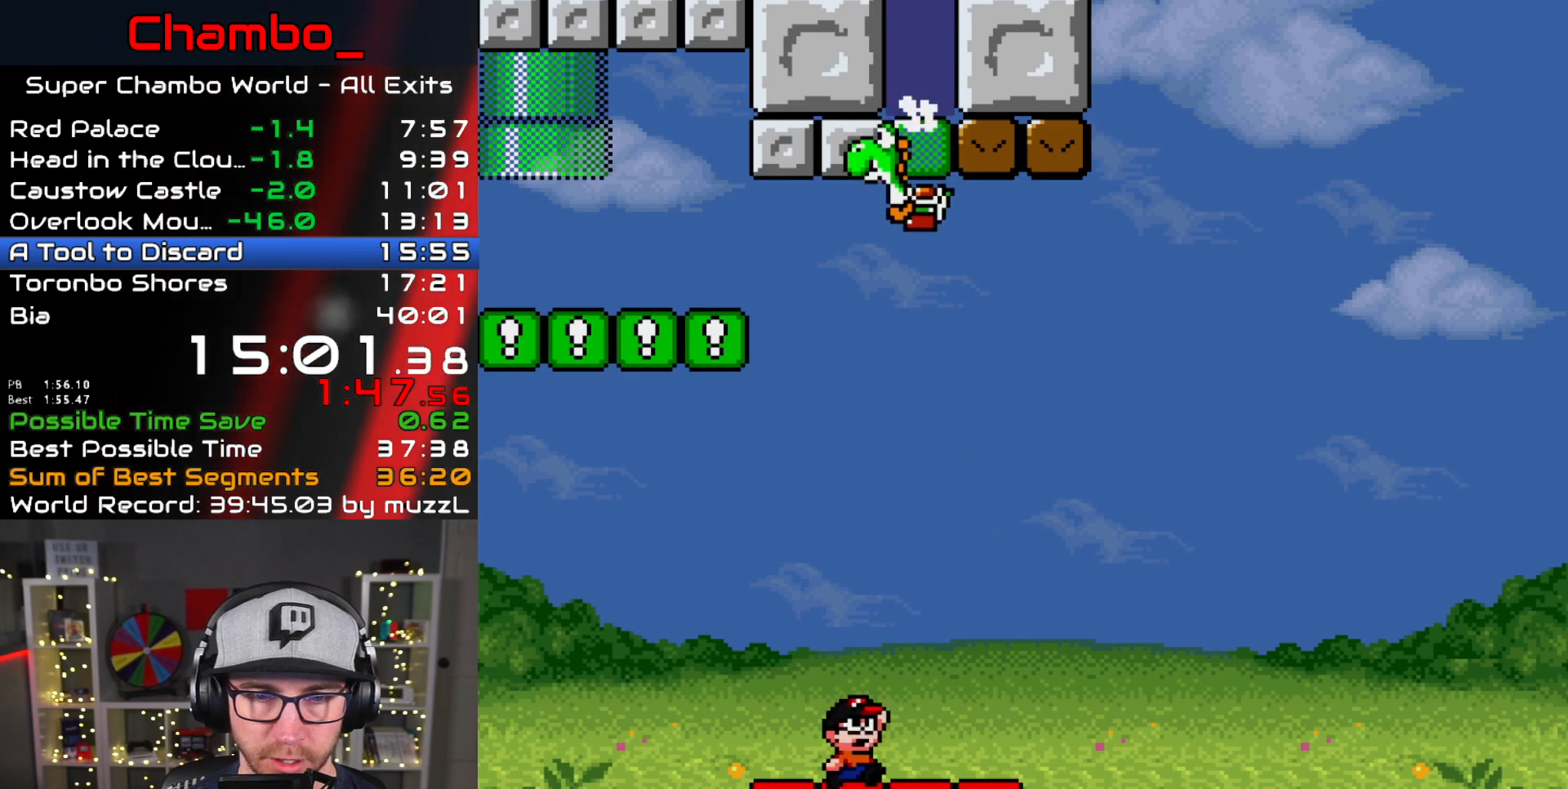
{"dt_ms": 500, "buttons": ["X", "DPAD_LEFT"], "events": [[300, "DPAD_RIGHT", "up"], [317, "DPAD_LEFT", "down"], [350, "B", "up"], [483, "X", "down"], [500, "Y", "up"]]}
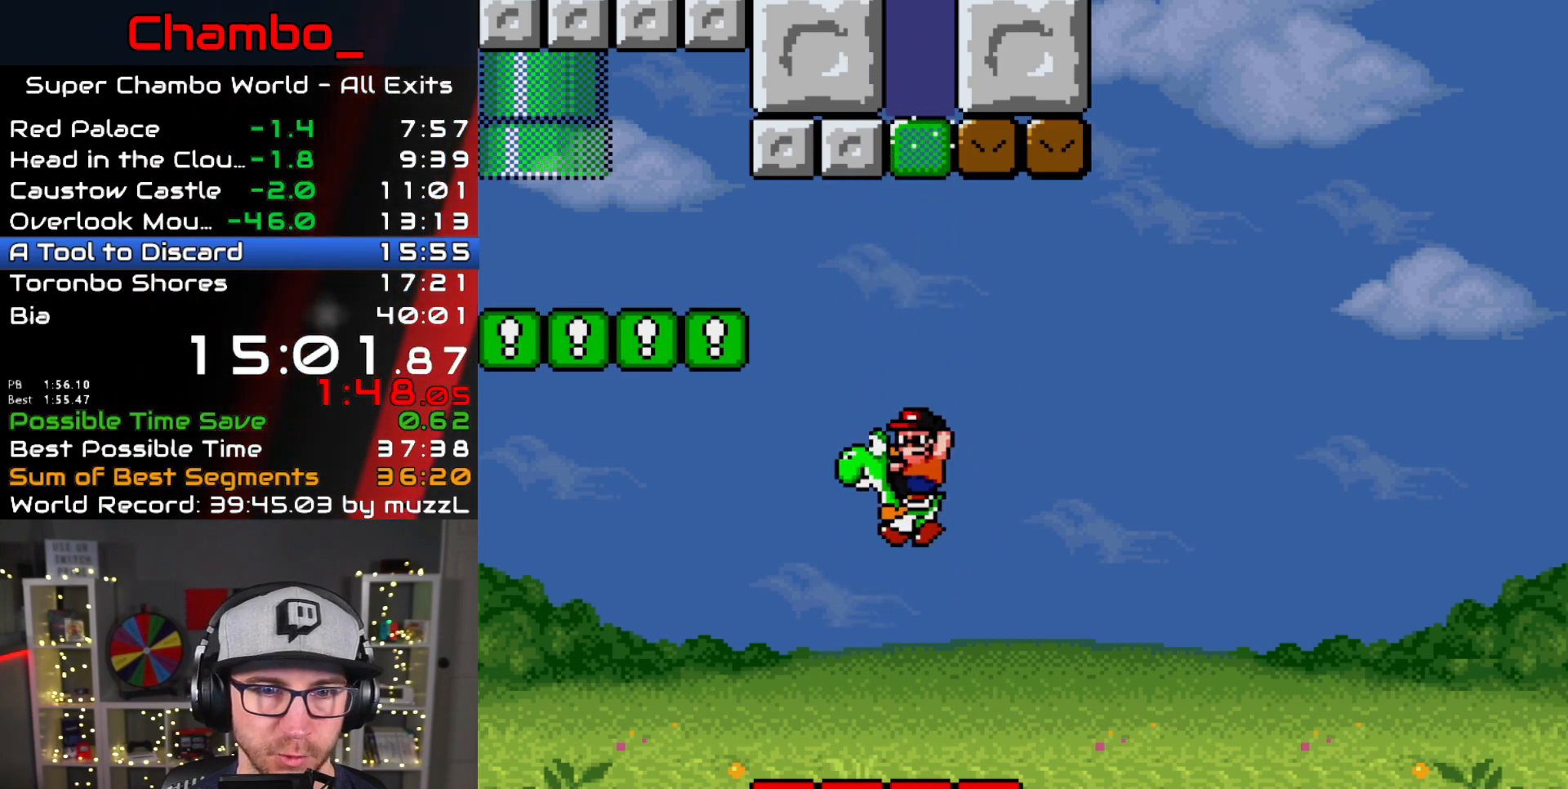
{"dt_ms": 500, "buttons": ["A", "X", "DPAD_LEFT"], "events": [[17, "A", "down"], [150, "A", "up"], [267, "A", "down"]]}
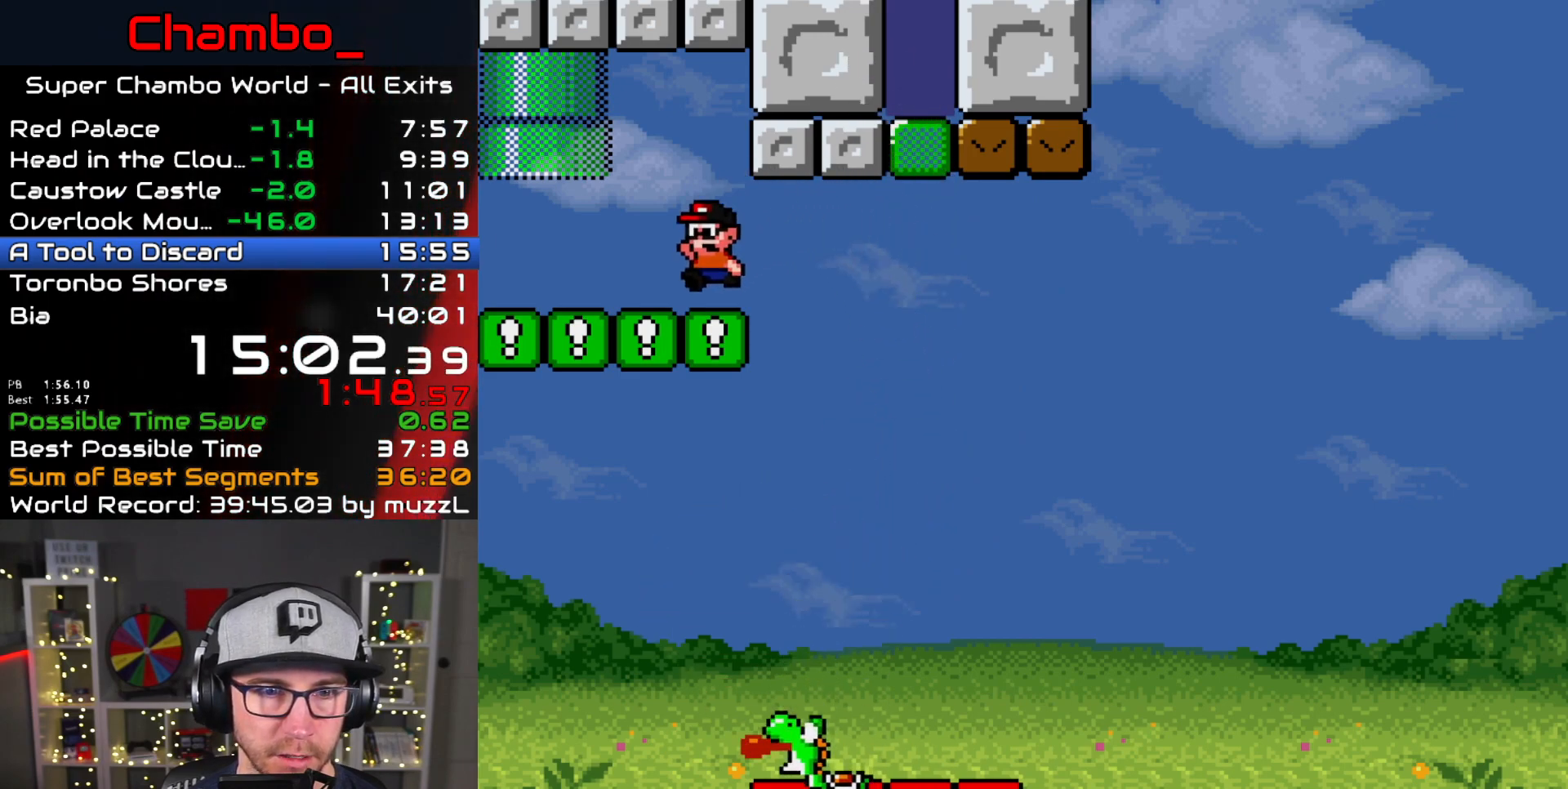
{"dt_ms": 500, "buttons": ["A", "X", "DPAD_UP"], "events": [[83, "A", "up"], [250, "DPAD_LEFT", "up"], [250, "DPAD_UP", "down"], [317, "A", "down"]]}
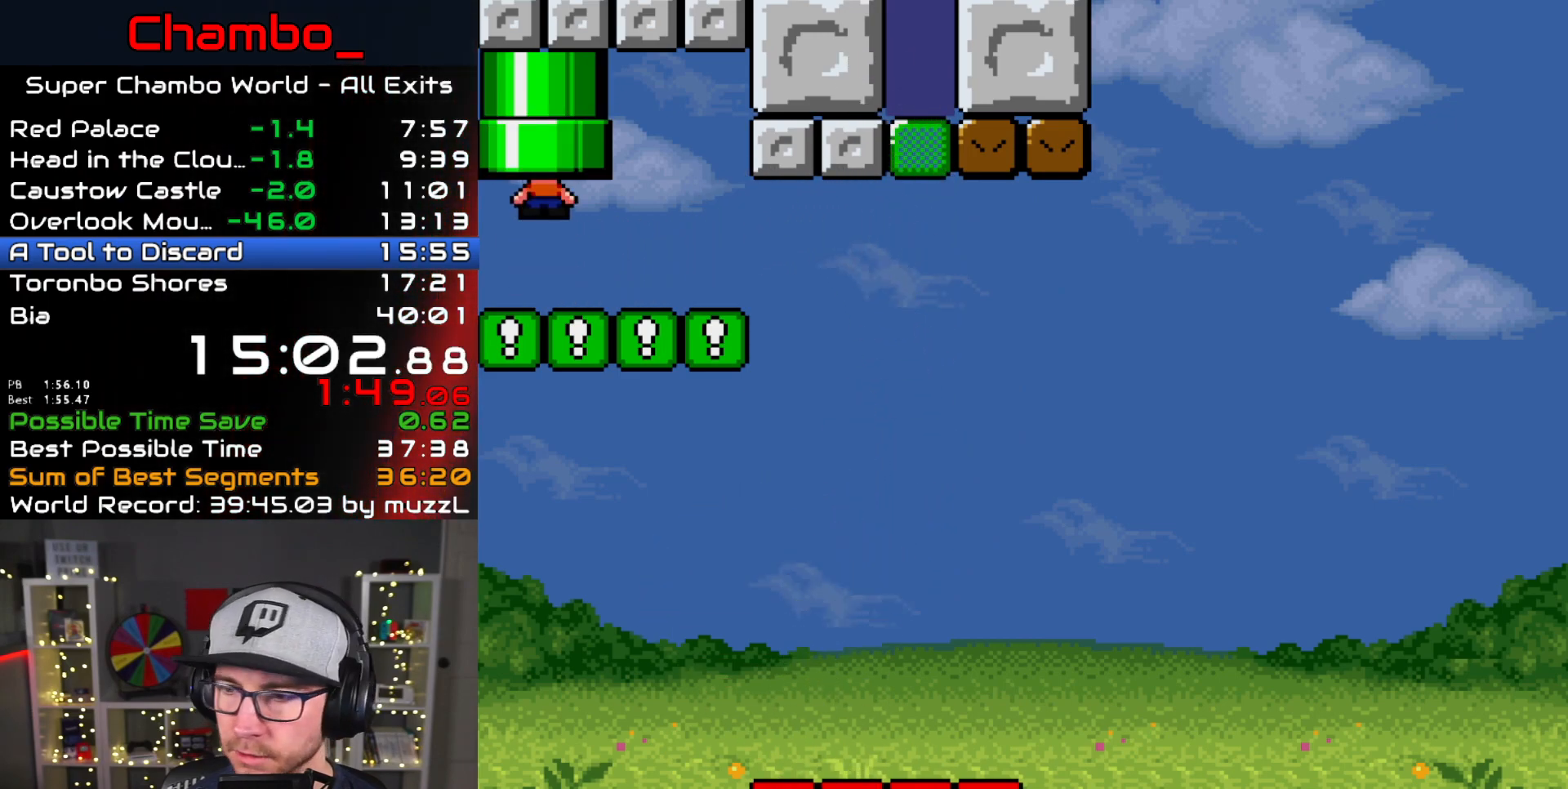
{"dt_ms": 500, "buttons": [], "events": [[217, "A", "up"], [233, "DPAD_UP", "up"], [283, "X", "up"]]}
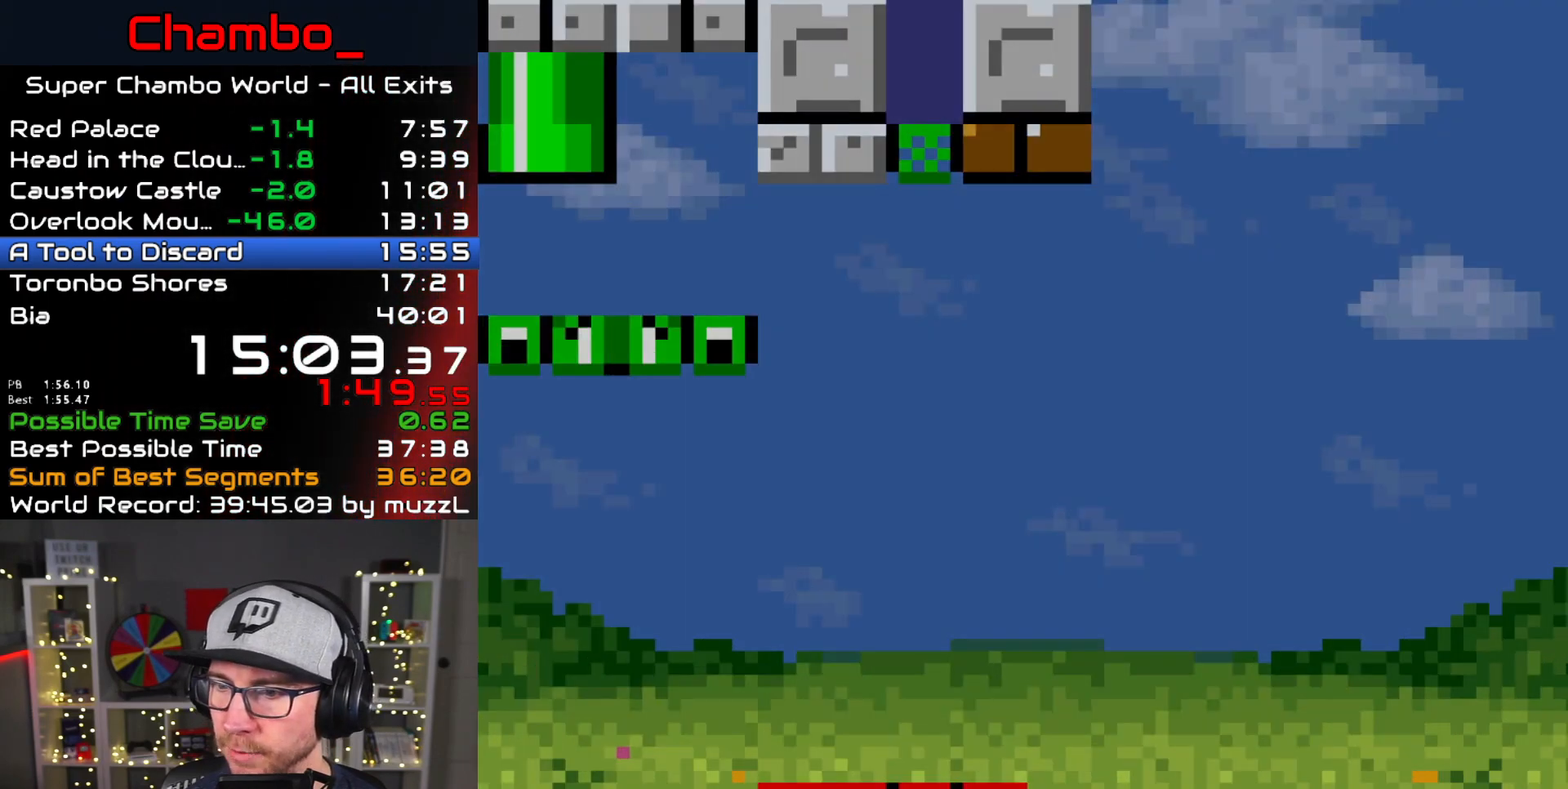
{"dt_ms": 500, "buttons": []}
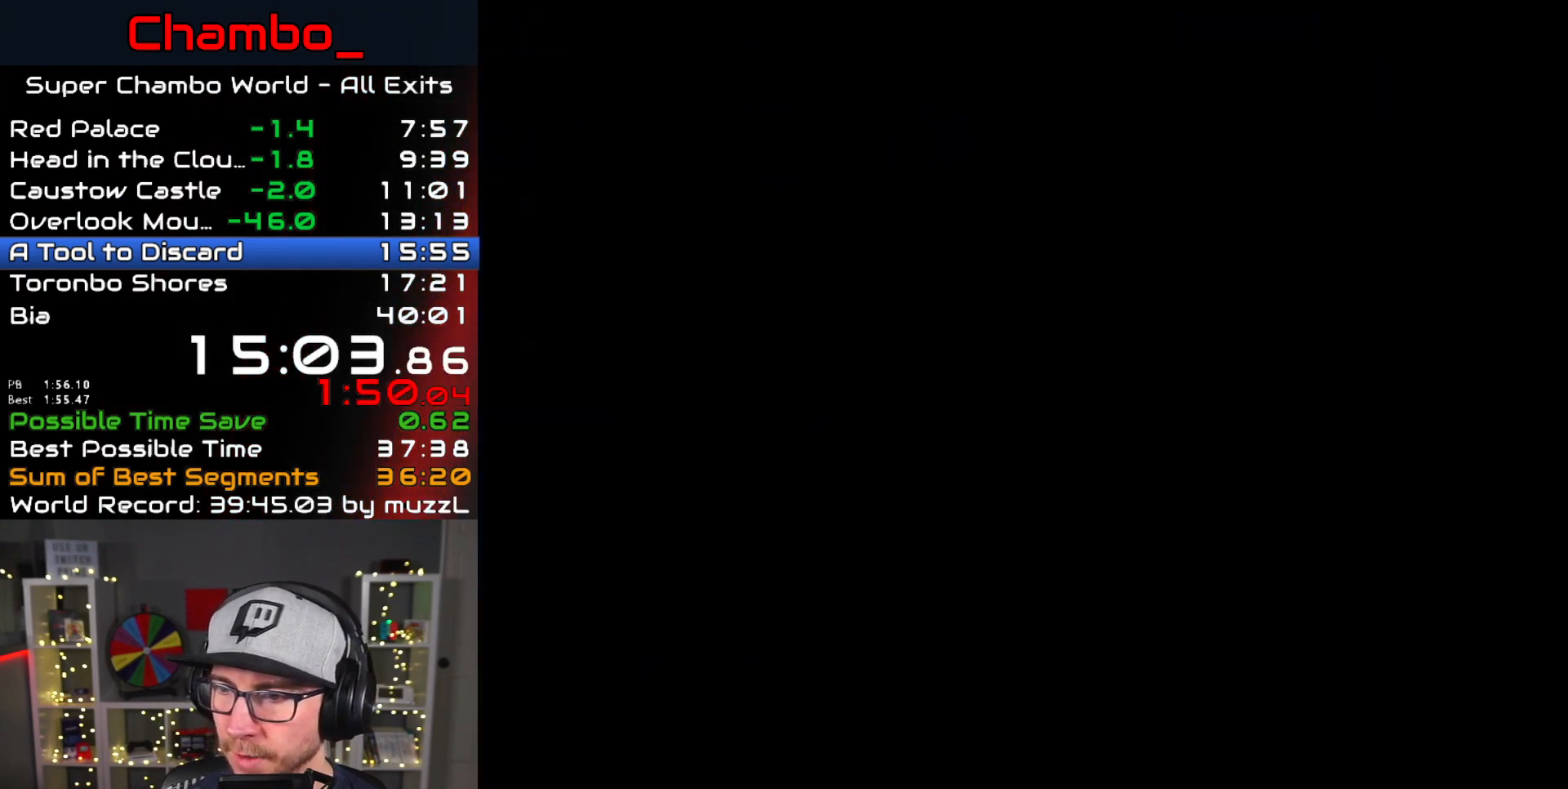
{"dt_ms": 500, "buttons": [], "events": []}
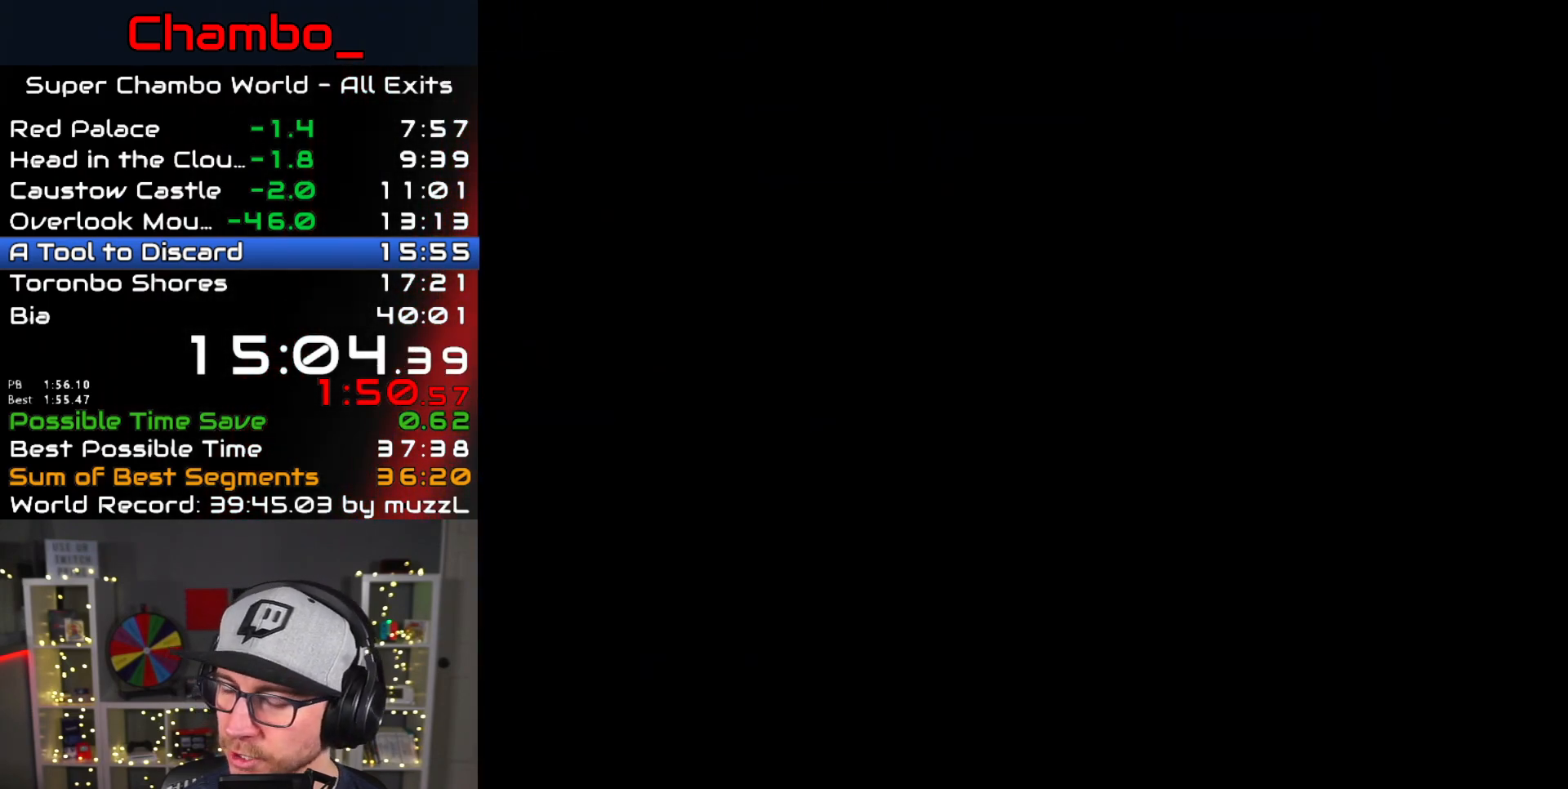
{"dt_ms": 500, "buttons": [], "events": []}
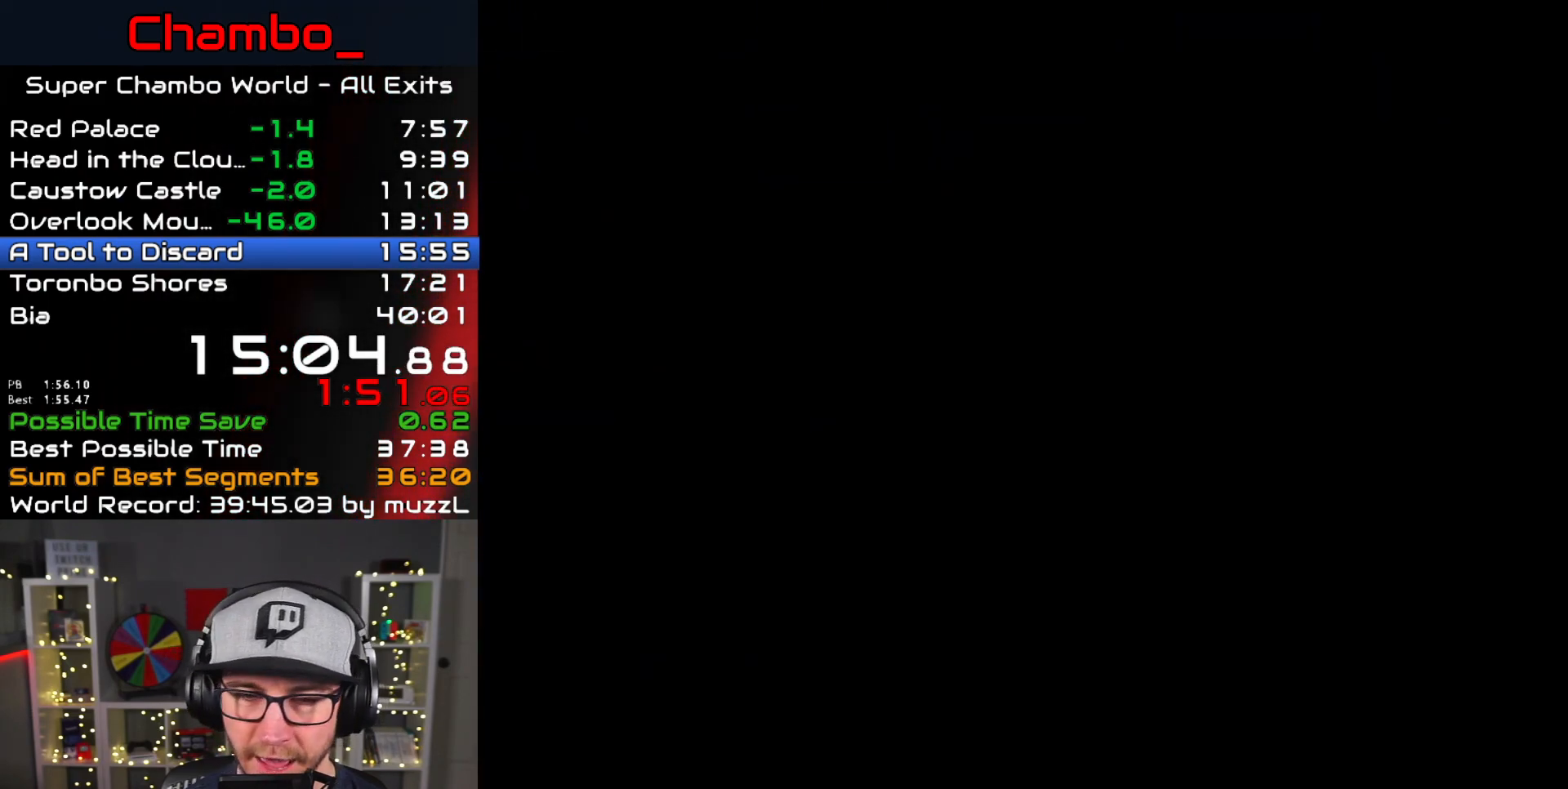
{"dt_ms": 500, "buttons": ["DPAD_RIGHT"], "events": [[450, "DPAD_RIGHT", "down"]]}
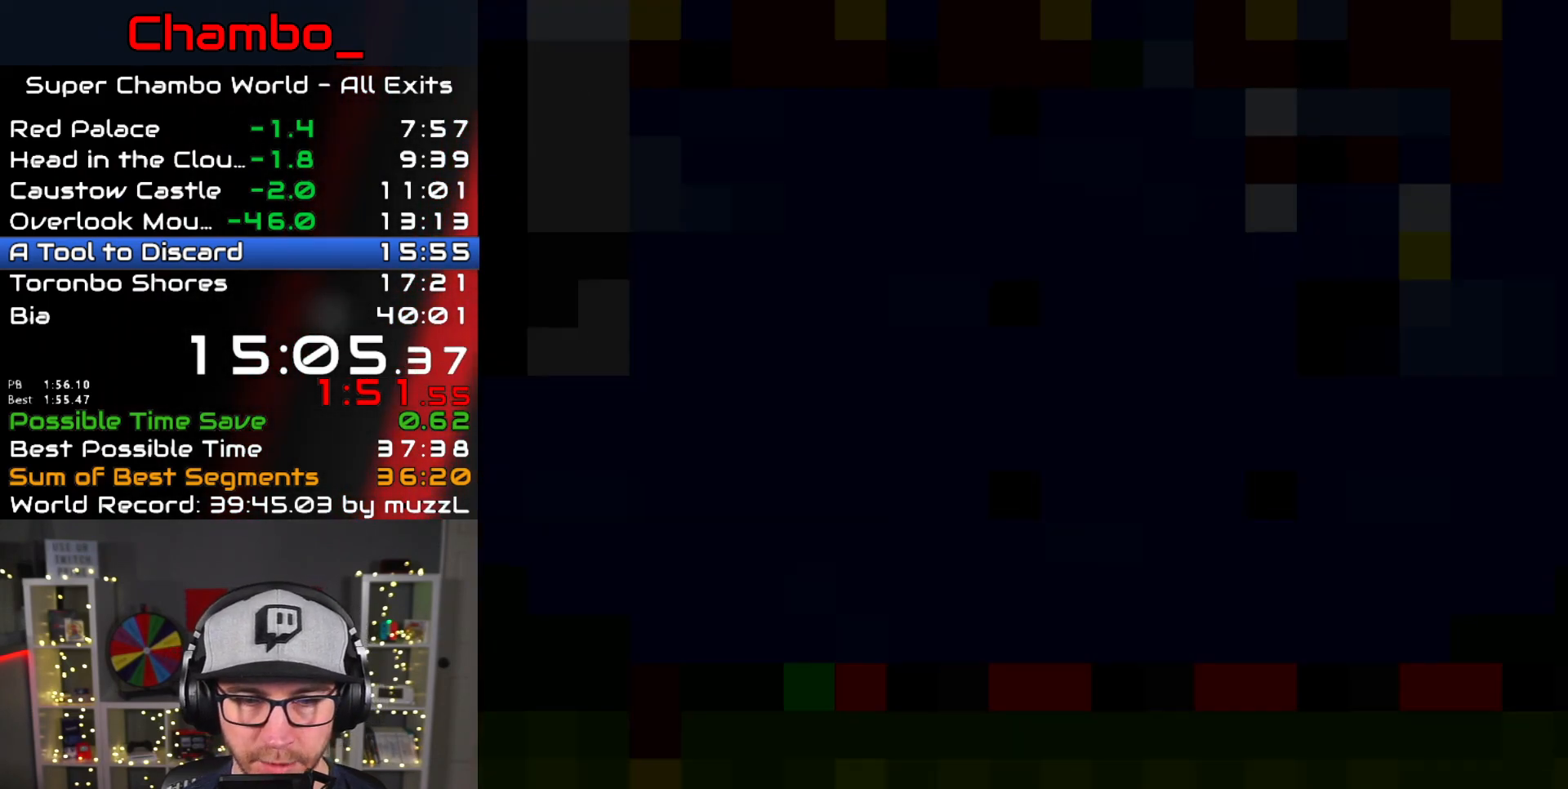
{"dt_ms": 1000, "buttons": ["B", "Y", "DPAD_RIGHT"]}
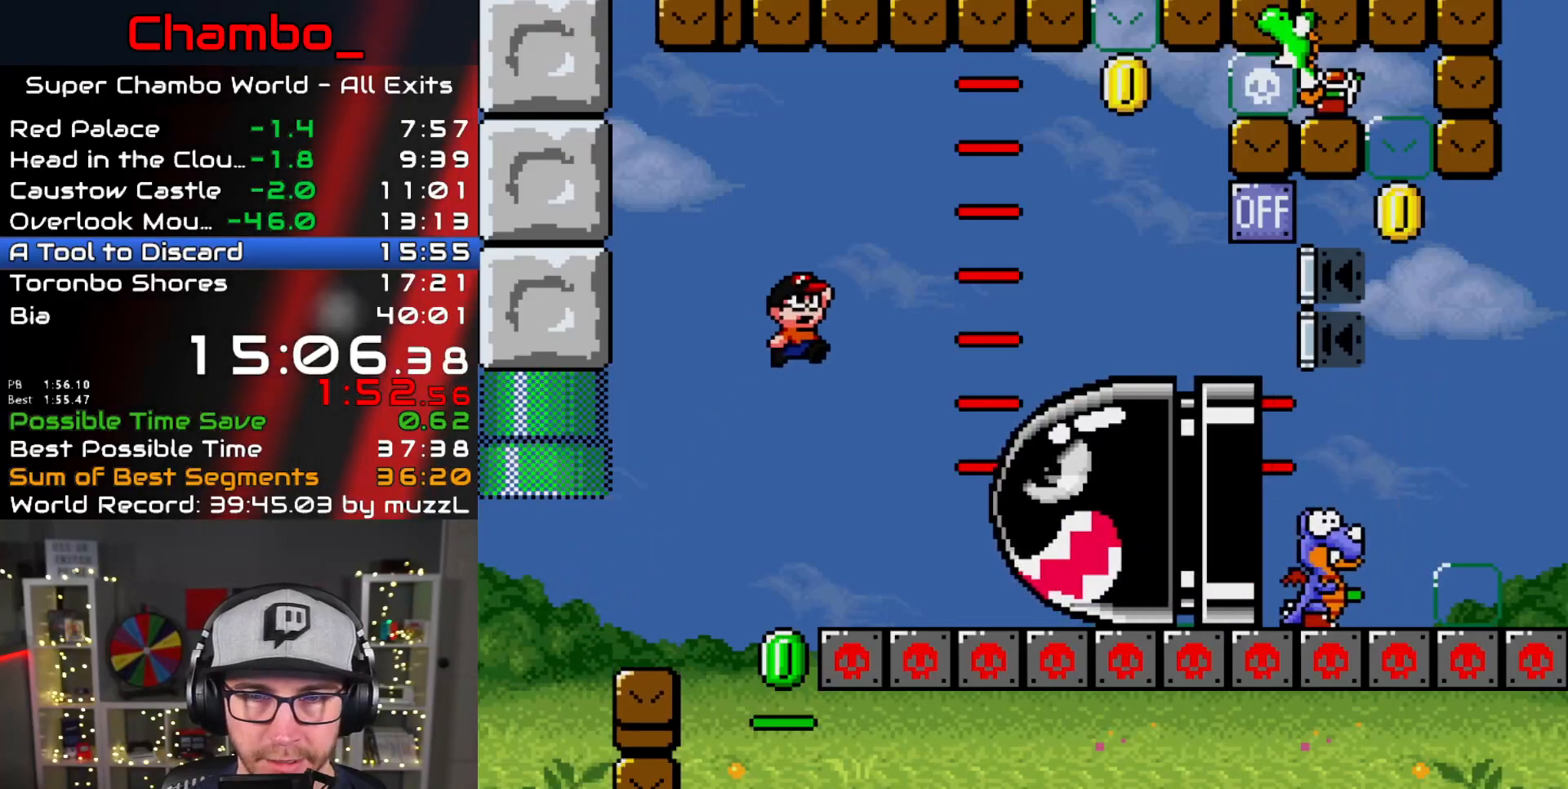
{"dt_ms": 500, "buttons": ["B", "Y", "DPAD_RIGHT"], "events": [[33, "B", "up"], [150, "B", "down"]]}
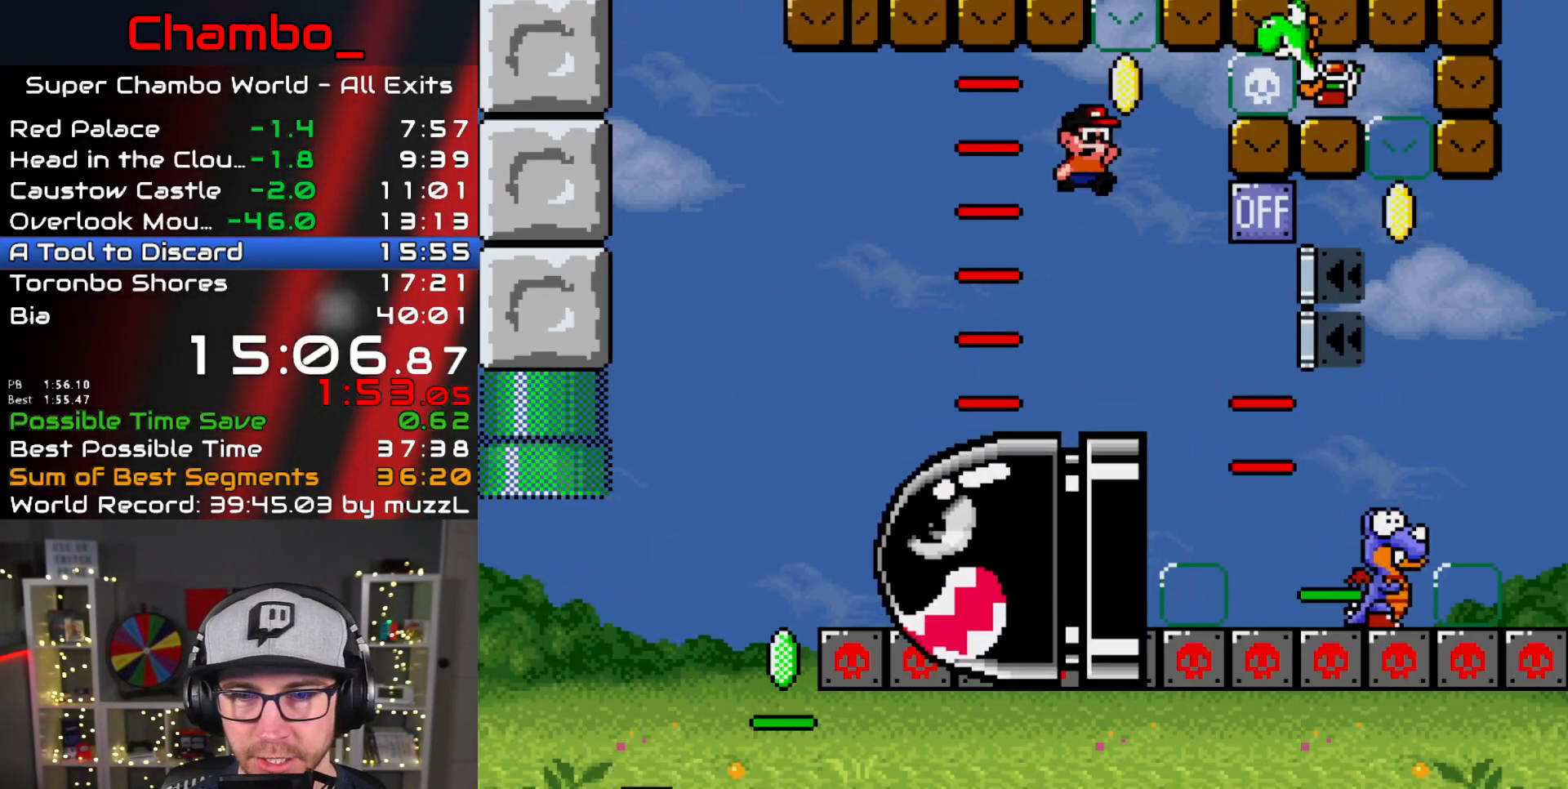
{"dt_ms": 500, "buttons": ["B", "Y", "DPAD_RIGHT"], "events": [[17, "DPAD_LEFT", "down"], [17, "DPAD_RIGHT", "up"], [150, "DPAD_LEFT", "up"], [200, "B", "up"], [217, "DPAD_RIGHT", "down"], [283, "B", "down"]]}
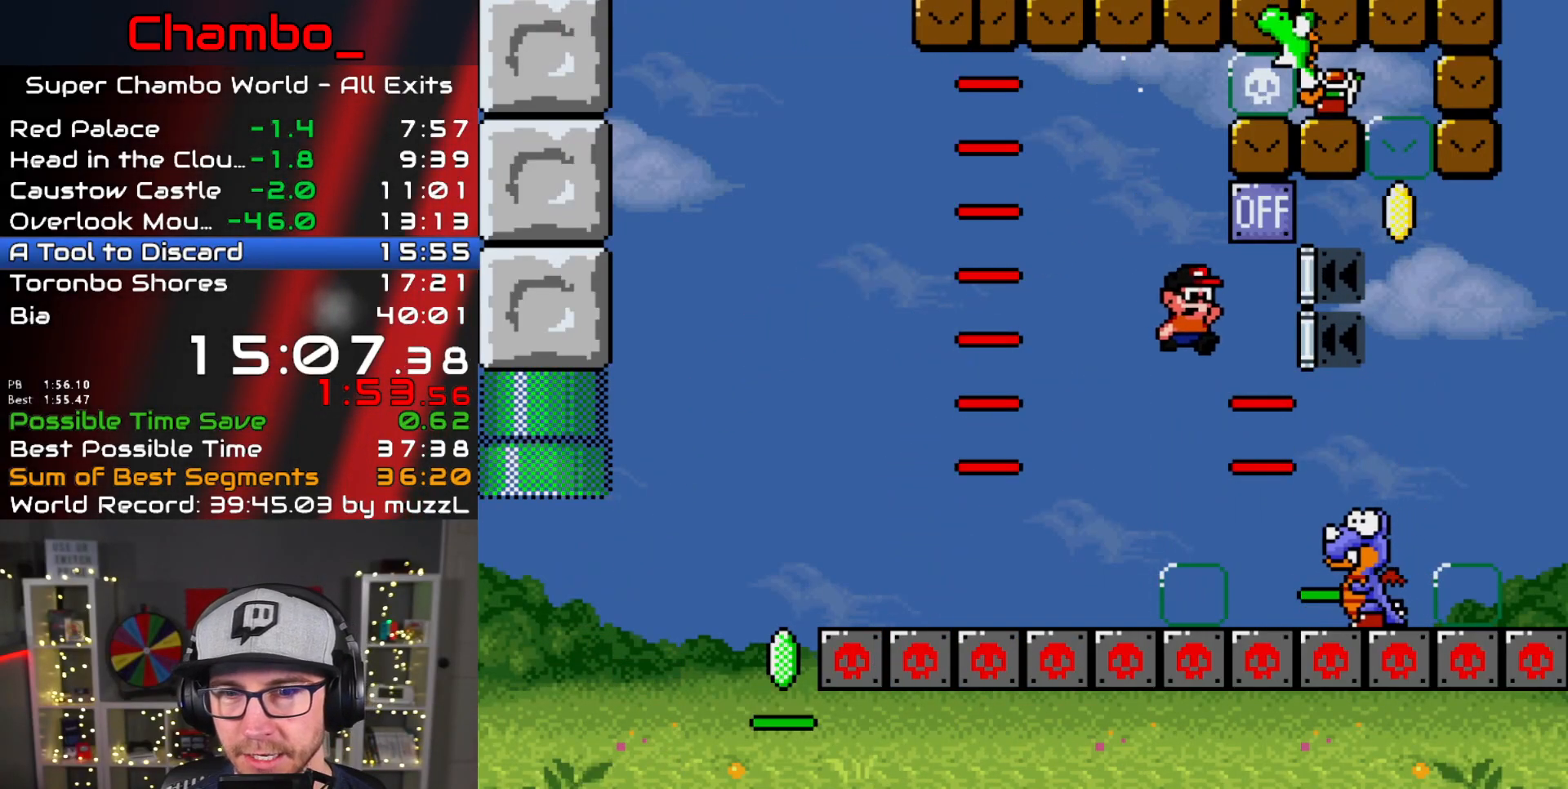
{"dt_ms": 500, "buttons": ["B", "Y", "DPAD_LEFT"], "events": [[300, "DPAD_RIGHT", "up"], [317, "DPAD_LEFT", "down"]]}
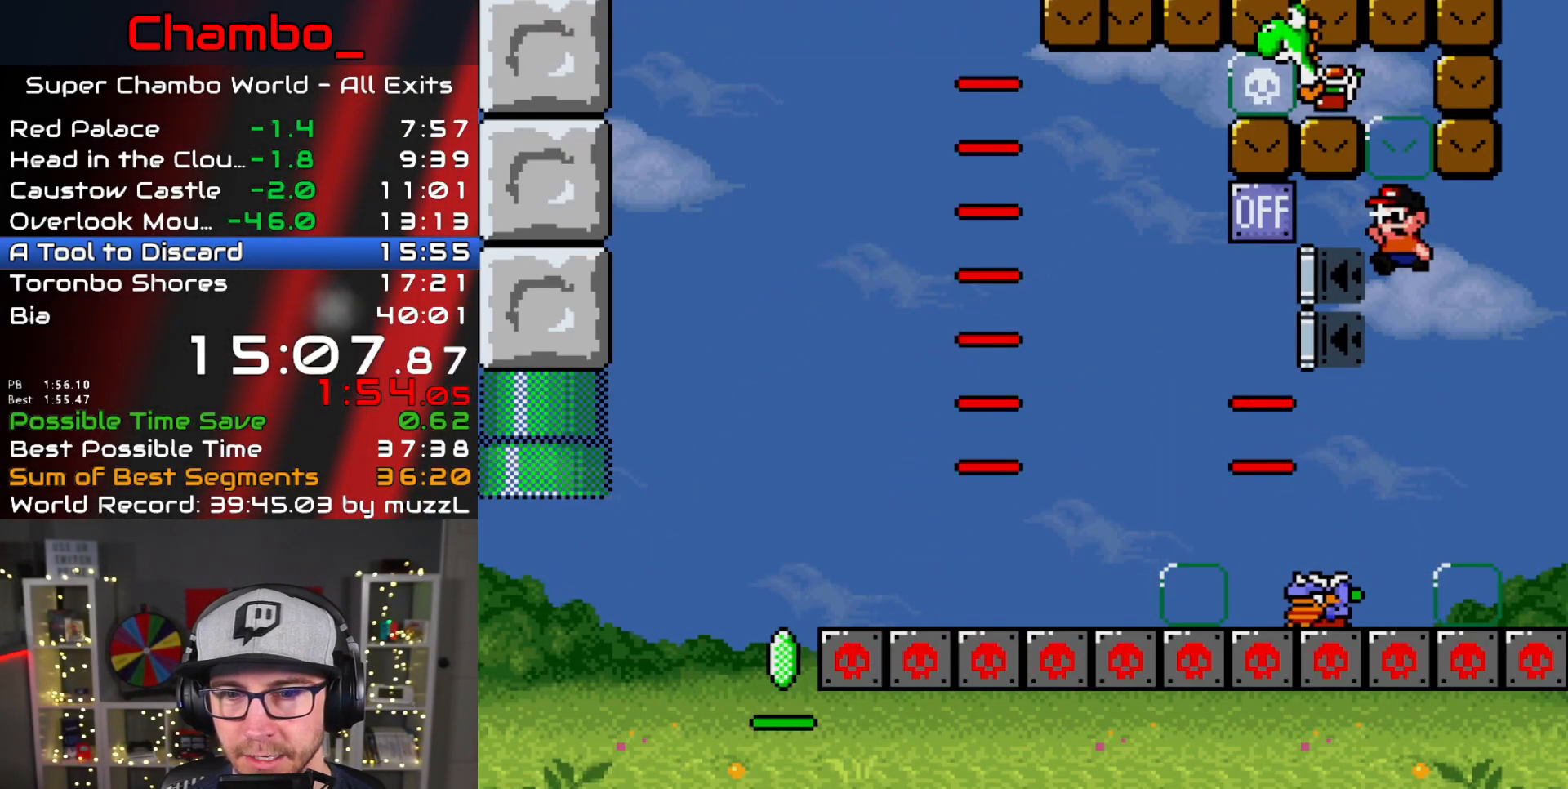
{"dt_ms": 500, "buttons": ["B", "Y", "DPAD_DOWN", "DPAD_RIGHT"], "events": [[33, "DPAD_LEFT", "up"], [33, "DPAD_RIGHT", "down"], [150, "DPAD_LEFT", "down"], [150, "DPAD_RIGHT", "up"], [467, "DPAD_LEFT", "up"], [500, "DPAD_DOWN", "down"], [500, "DPAD_RIGHT", "down"]]}
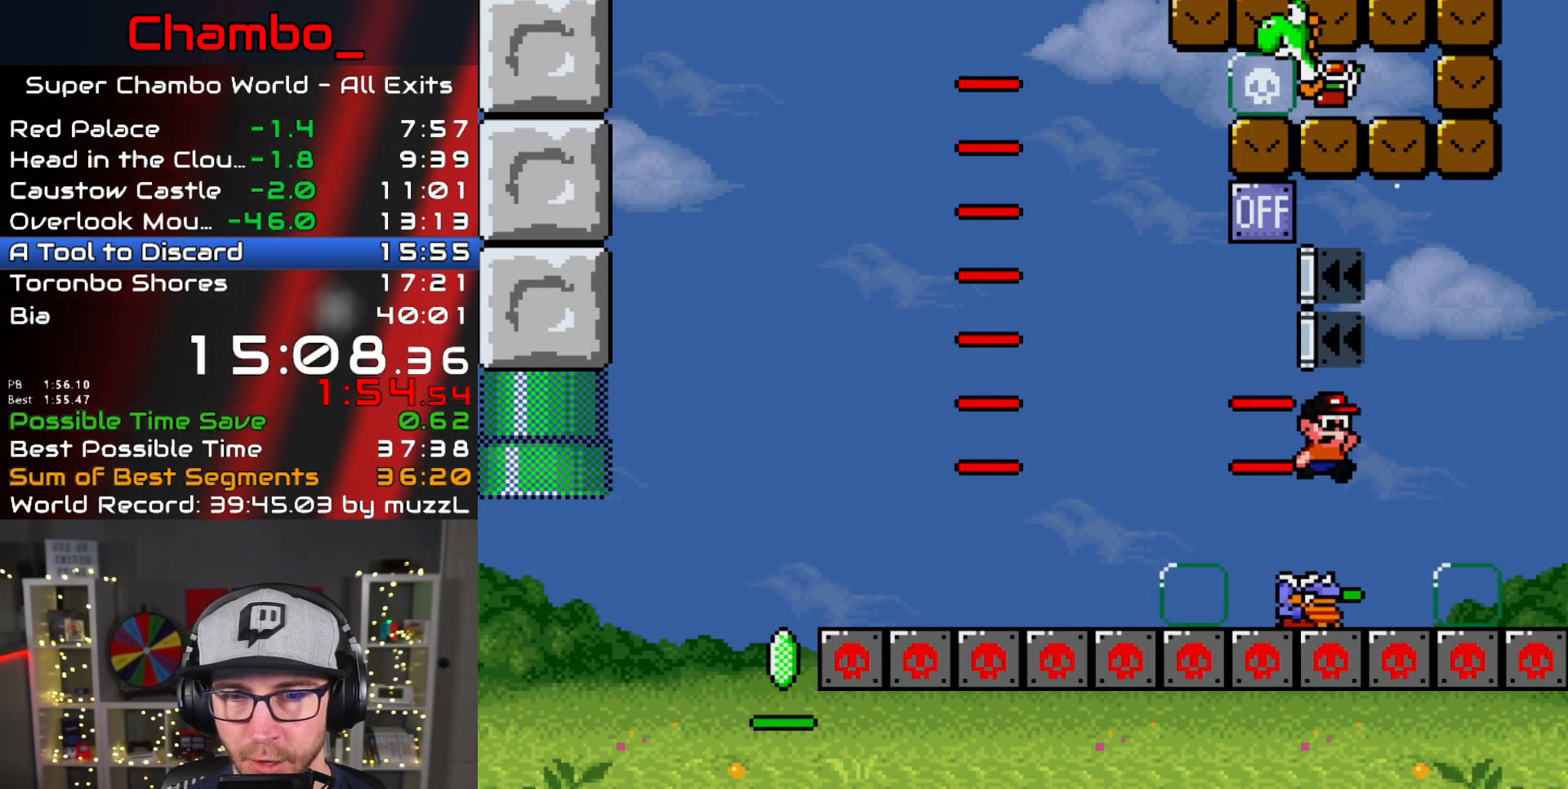
{"dt_ms": 500, "buttons": ["B", "Y", "DPAD_LEFT"], "events": [[17, "DPAD_DOWN", "up"], [133, "DPAD_LEFT", "down"], [133, "DPAD_RIGHT", "up"]]}
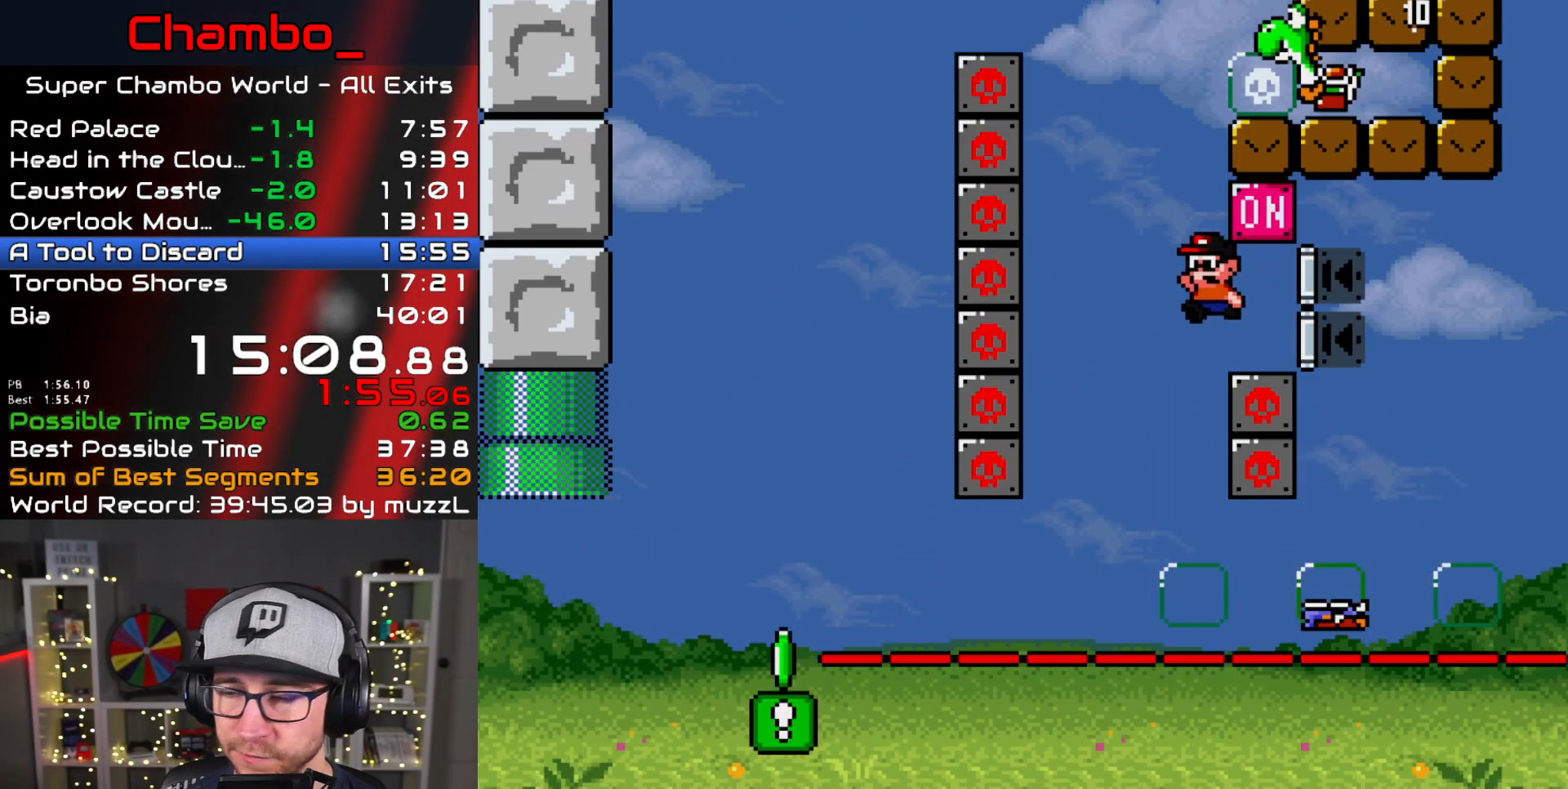
{"dt_ms": 500, "buttons": ["Y", "DPAD_LEFT"], "events": [[67, "DPAD_LEFT", "up"], [83, "DPAD_RIGHT", "down"], [117, "B", "up"], [450, "DPAD_LEFT", "down"], [467, "DPAD_RIGHT", "up"]]}
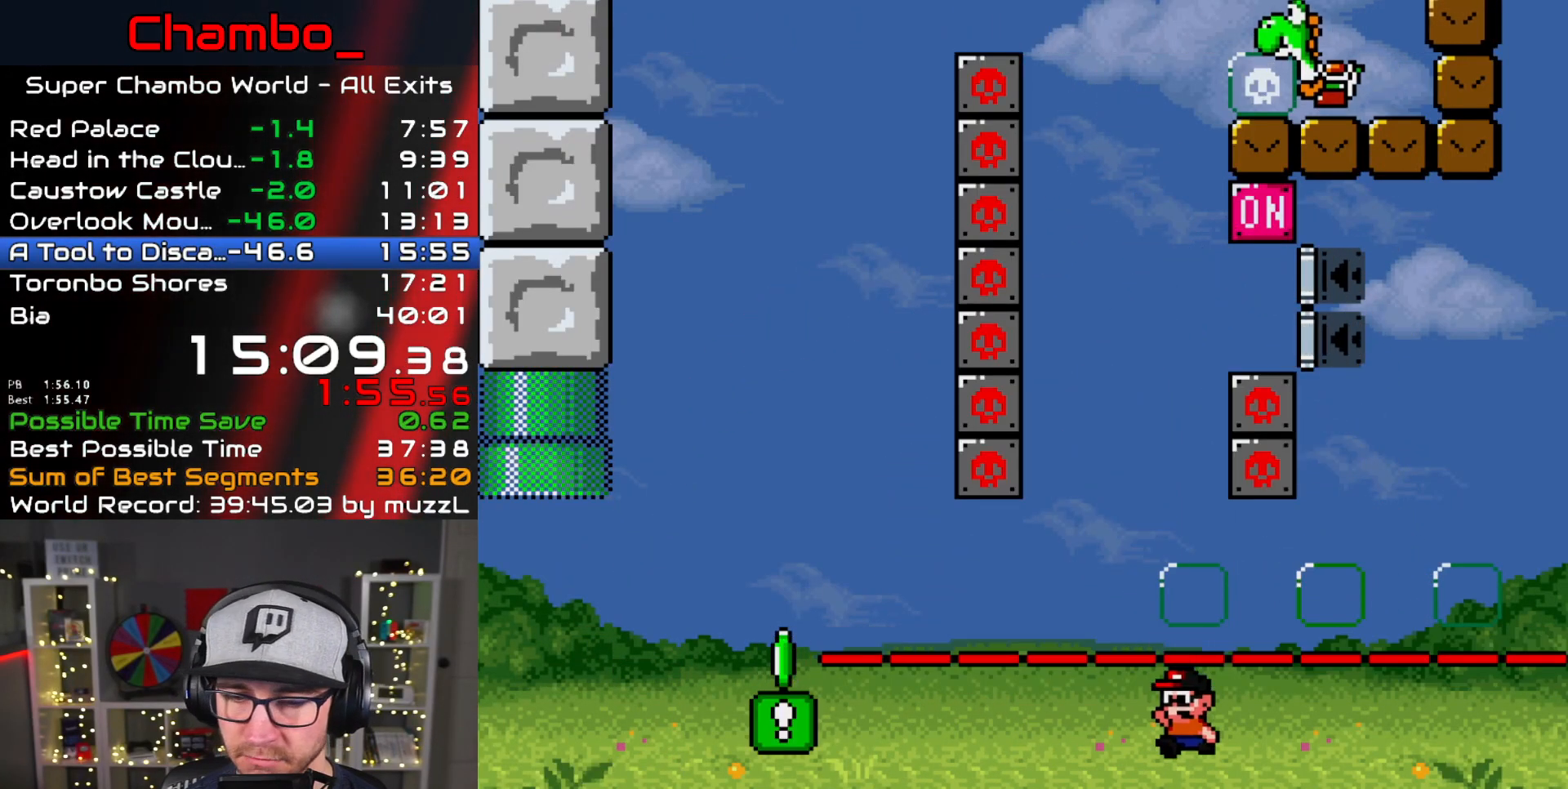
{"dt_ms": 1000, "buttons": ["Y"]}
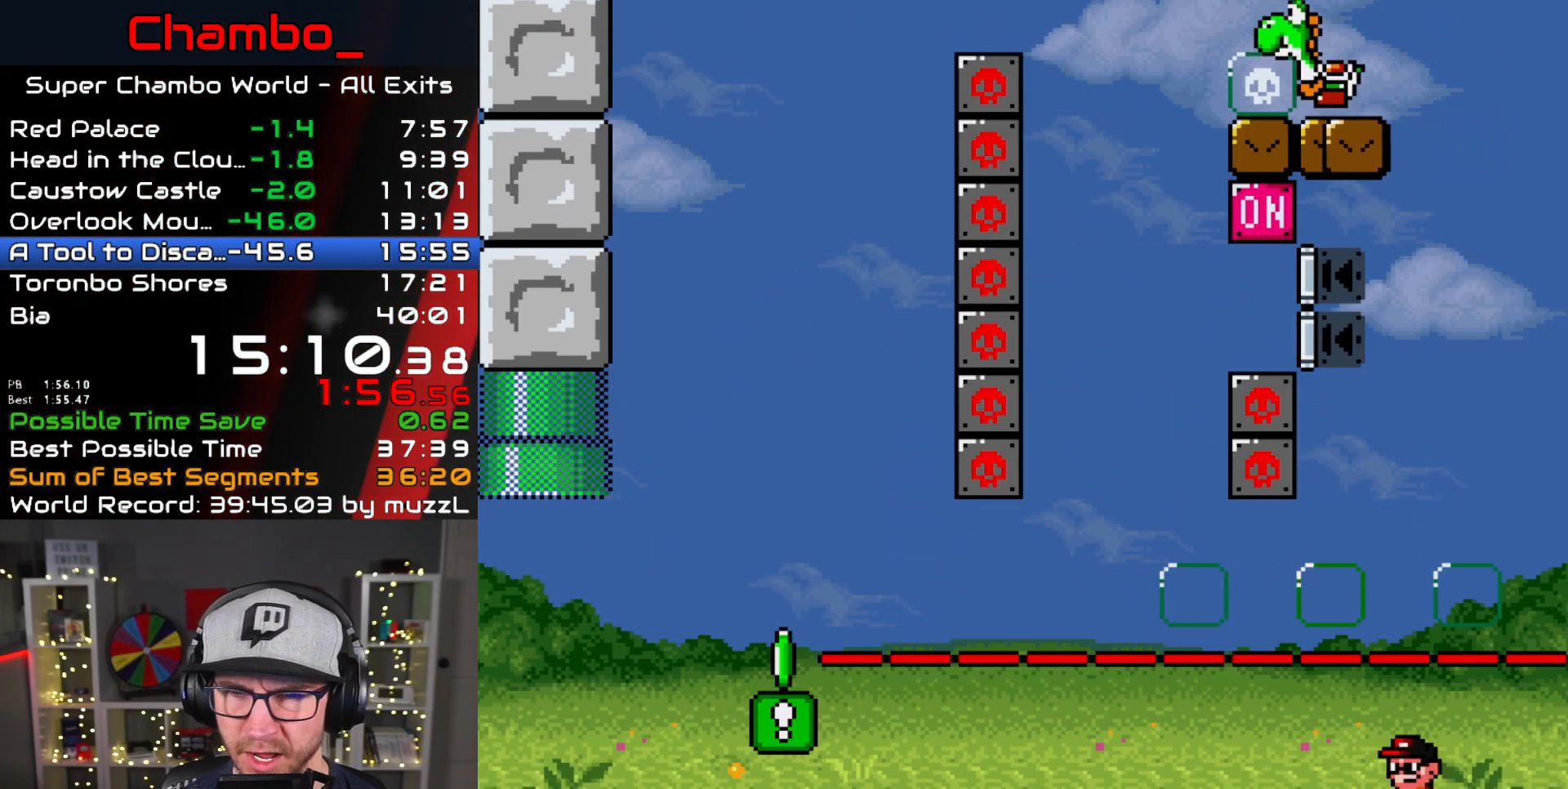
{"dt_ms": 500, "buttons": ["B", "Y", "DPAD_LEFT"], "events": [[83, "DPAD_LEFT", "down"], [350, "B", "down"]]}
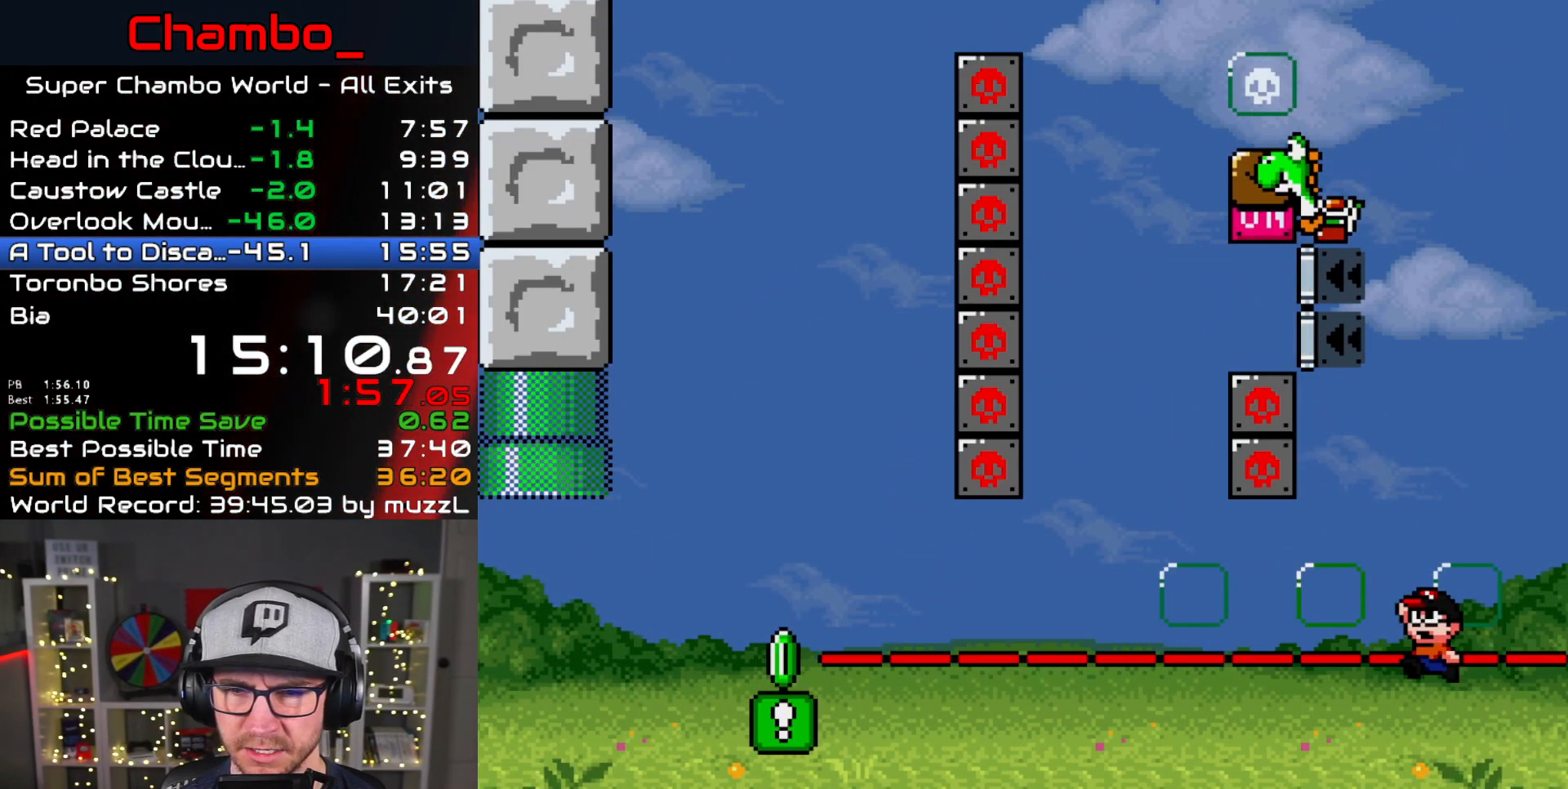
{"dt_ms": 1000, "buttons": ["A", "X", "DPAD_LEFT"]}
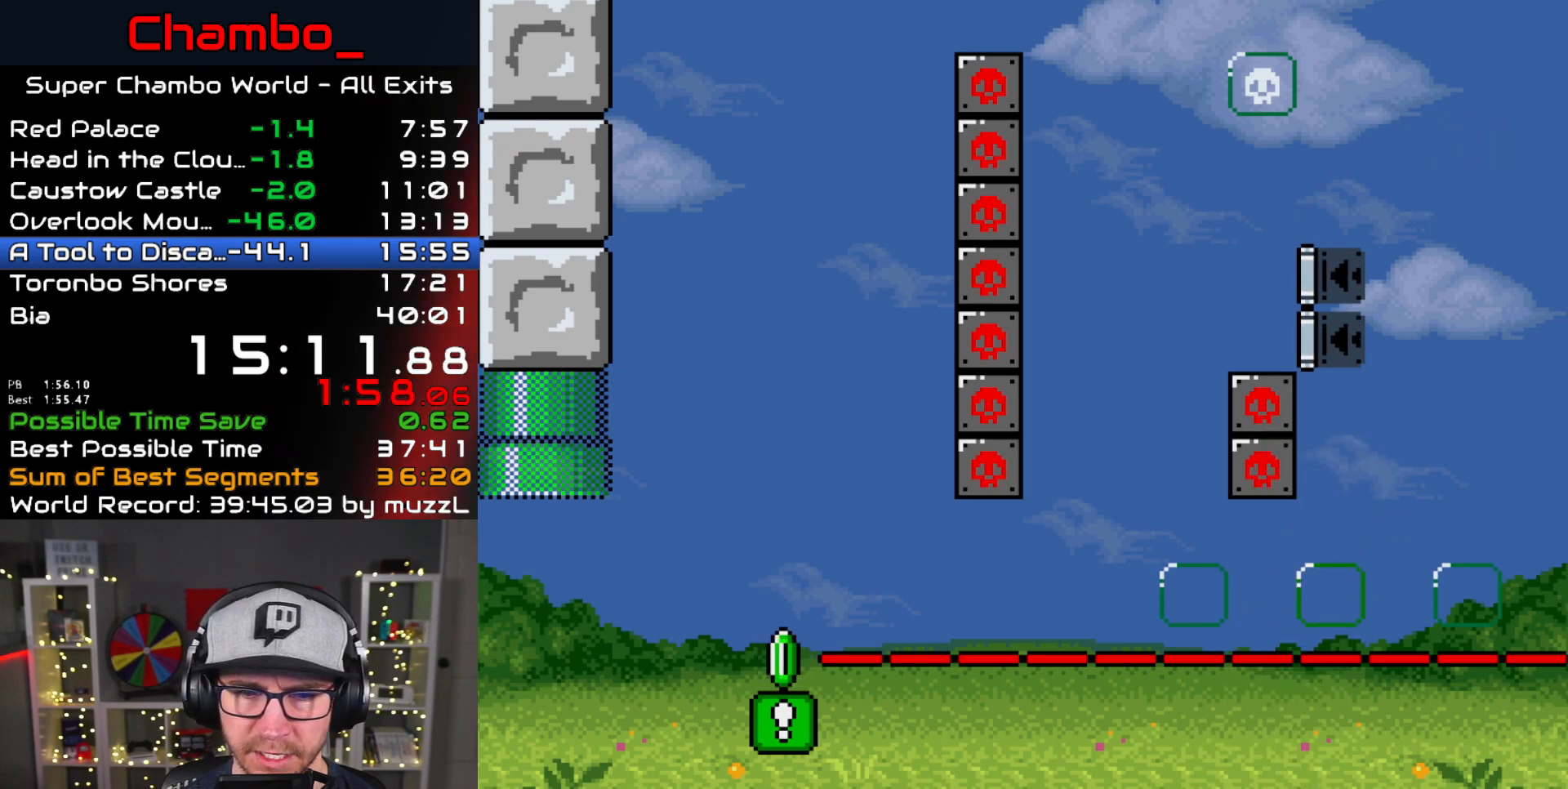
{"dt_ms": 500, "buttons": ["A", "X", "DPAD_LEFT"], "events": [[133, "A", "up"], [200, "A", "down"]]}
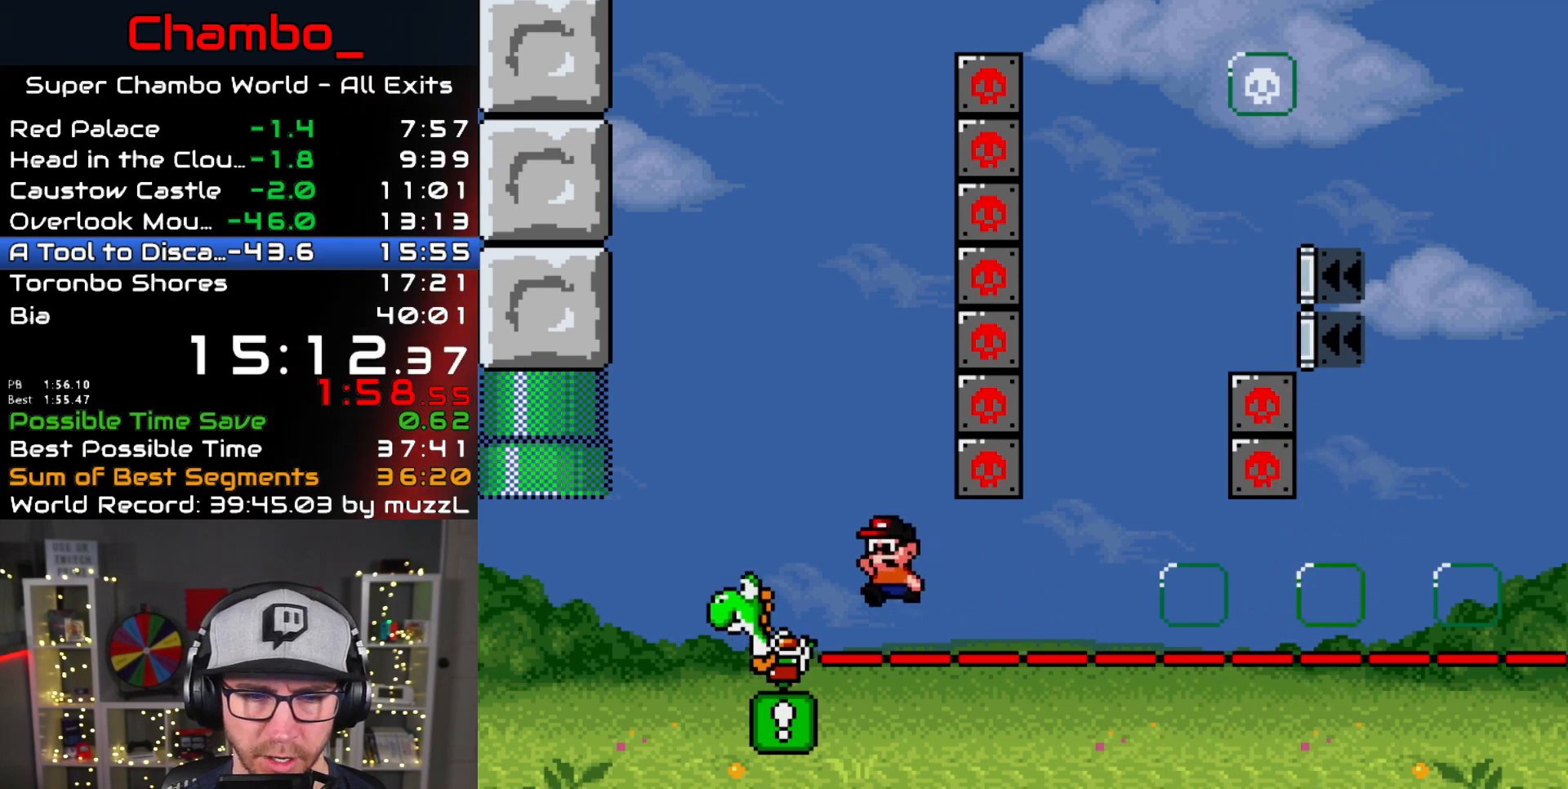
{"dt_ms": 500, "buttons": ["A", "X", "DPAD_LEFT"], "events": []}
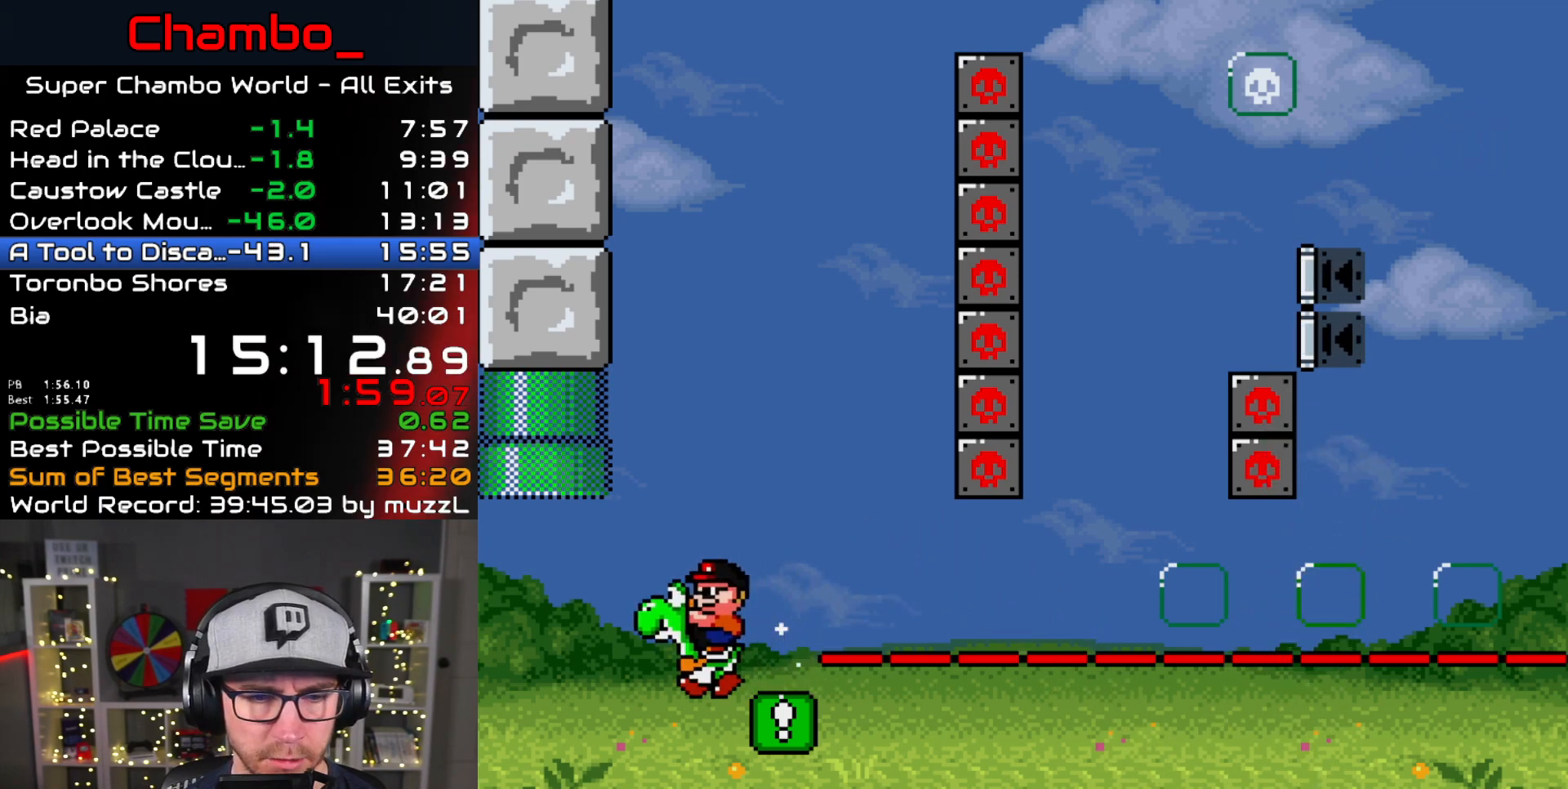
{"dt_ms": 500, "buttons": ["A", "X", "DPAD_UP"]}
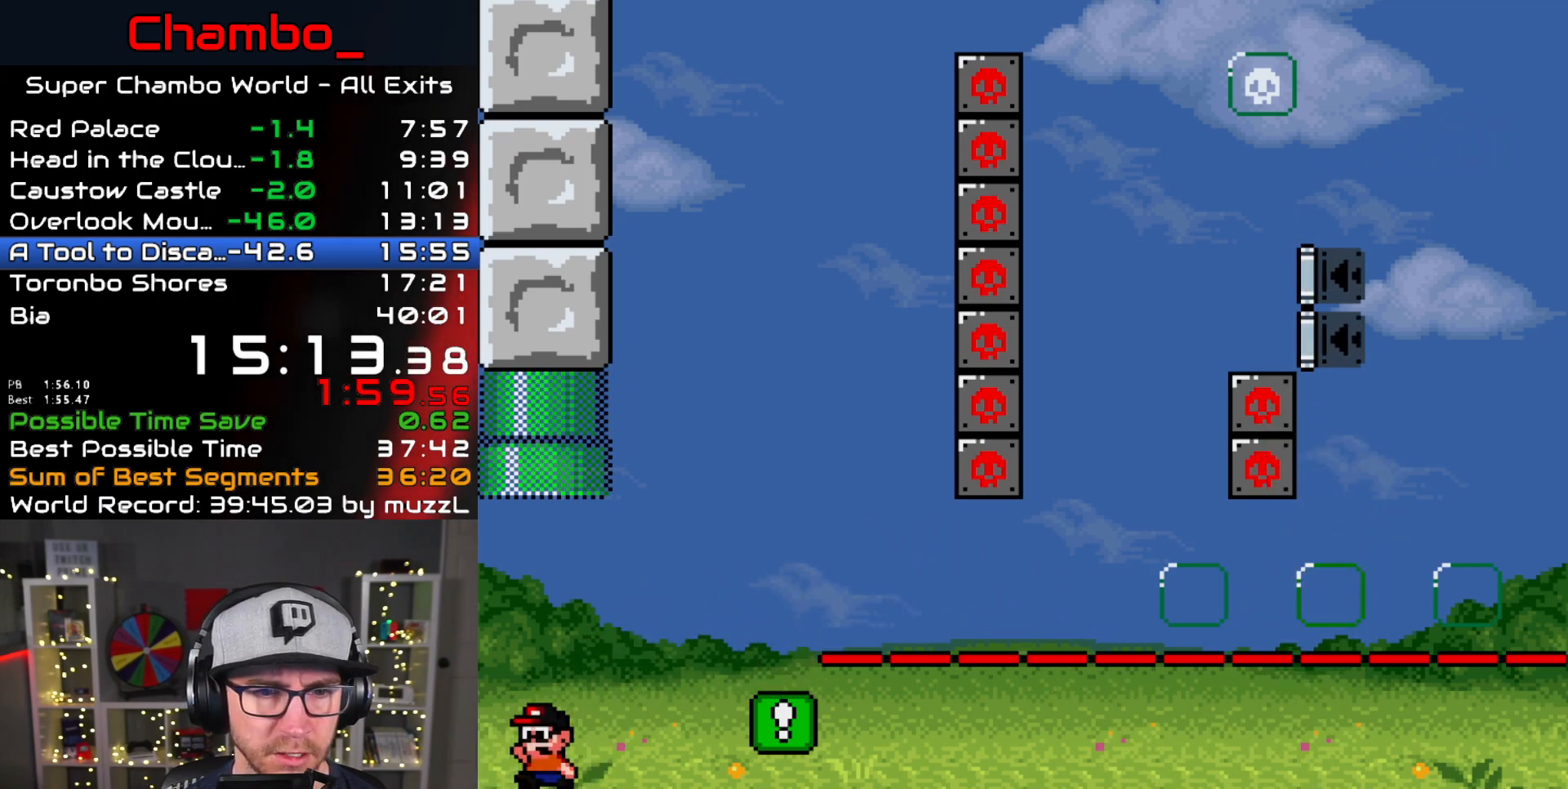
{"dt_ms": 500, "buttons": ["A", "X", "DPAD_UP"], "events": []}